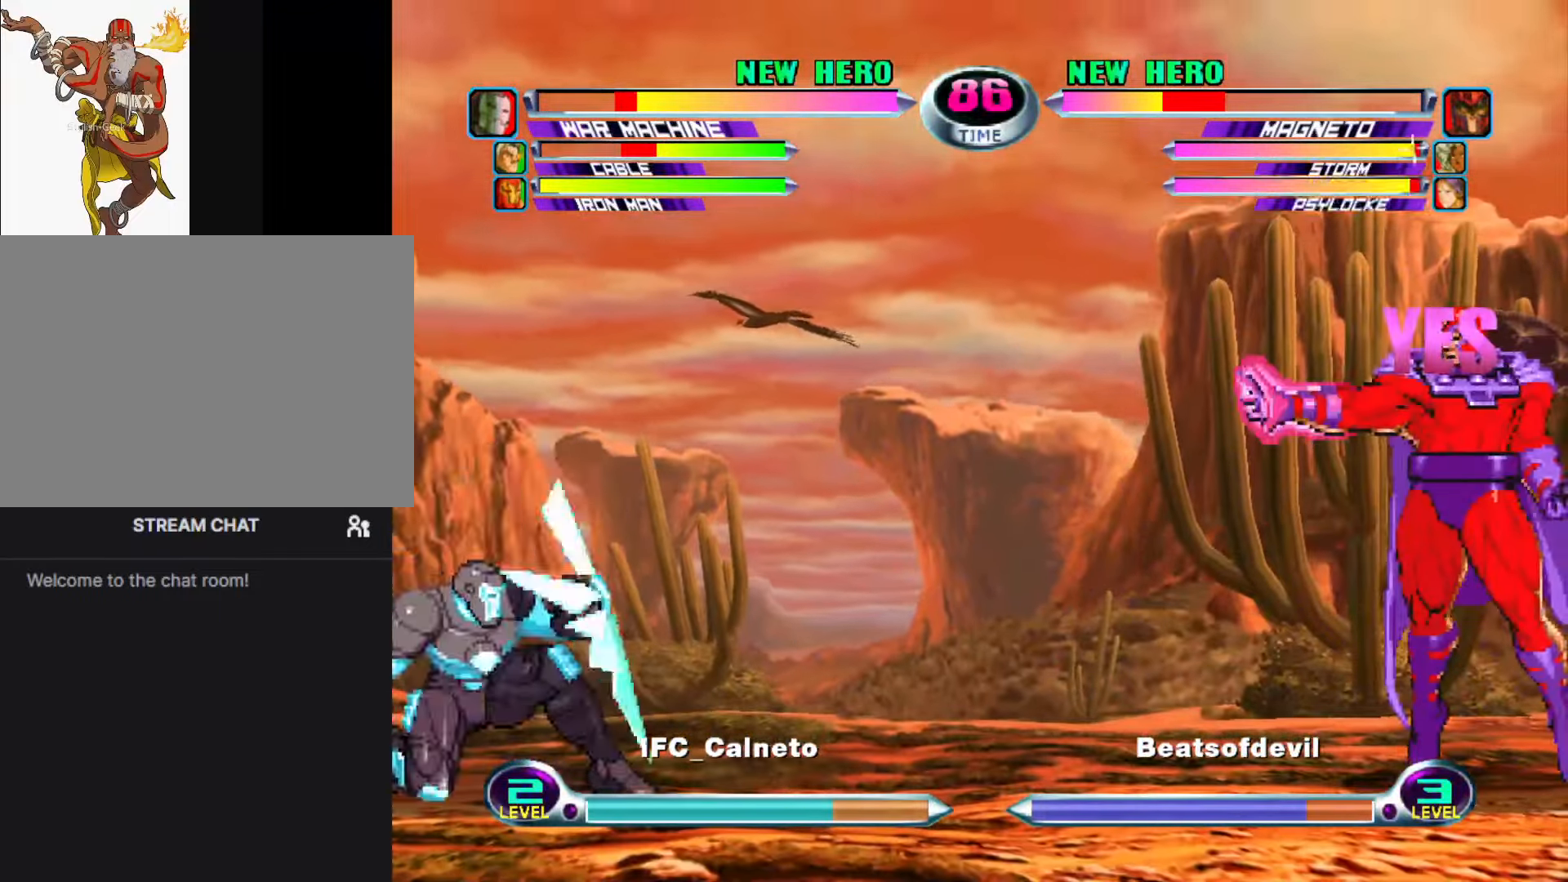
Gameplay with a controller (arcade stick); each line is a JSON object with the inputs held at the frame after it. "events" lists button and stick changes between this image and that frame as [ms after this image, input, new state], when the widget could be followed in between. Not read: L3 R3.
{"buttons": [], "left_stick": "right", "events": [[83, "left_stick", "down"], [133, "left_stick", "left"], [150, "SQUARE", "down"], [200, "SQUARE", "up"], [200, "left_stick", "center"], [266, "SQUARE", "down"], [316, "SQUARE", "up"], [466, "left_stick", "right"]]}
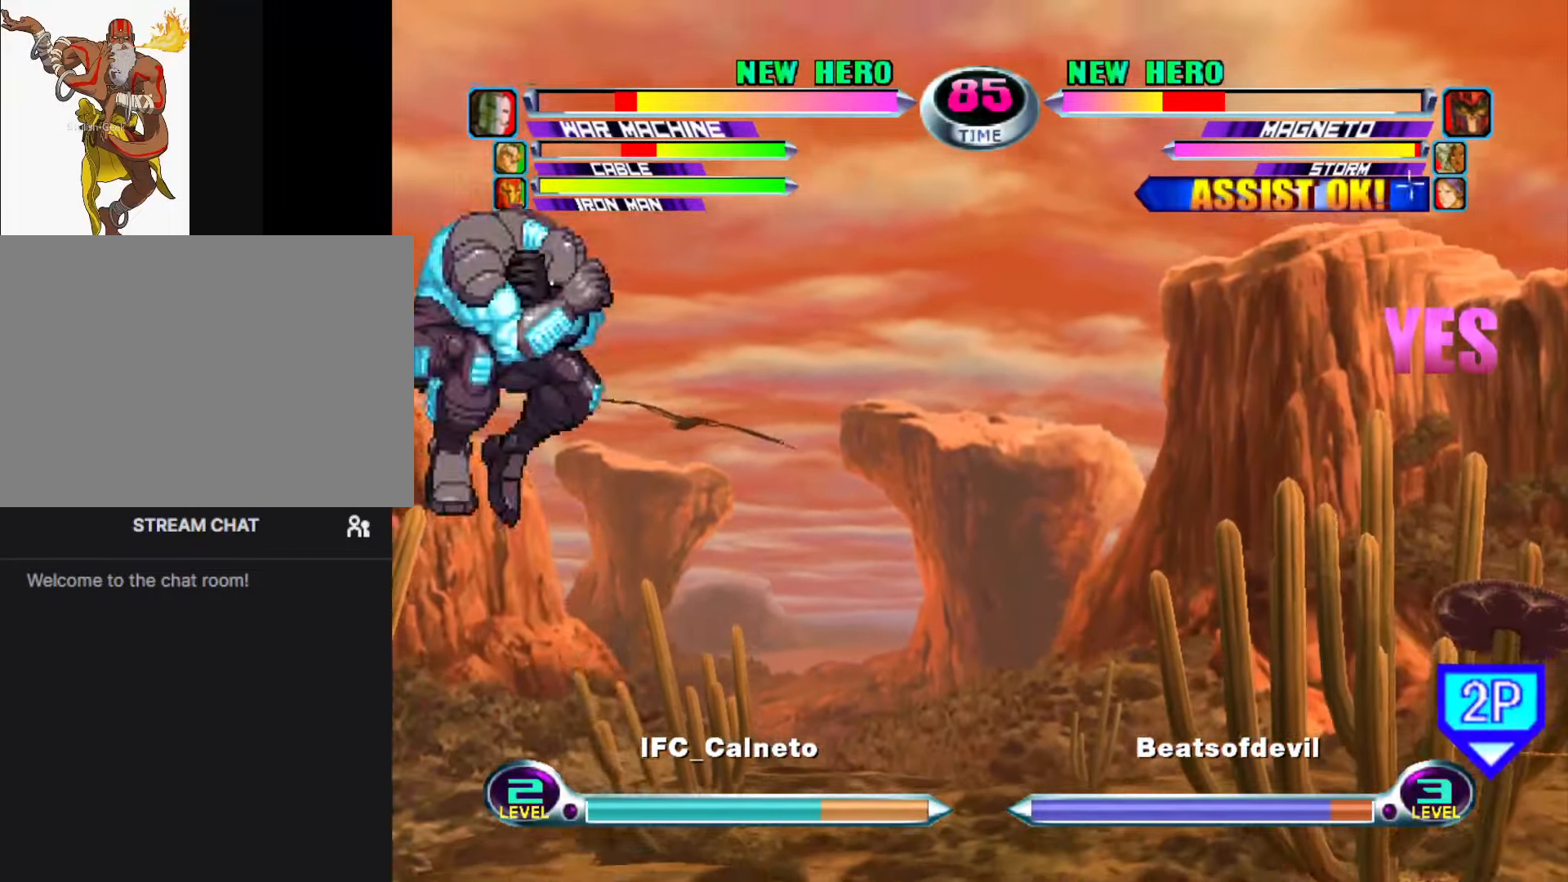
{"buttons": [], "left_stick": "center", "events": [[150, "left_stick", "center"], [450, "left_stick", "left"], [500, "left_stick", "center"]]}
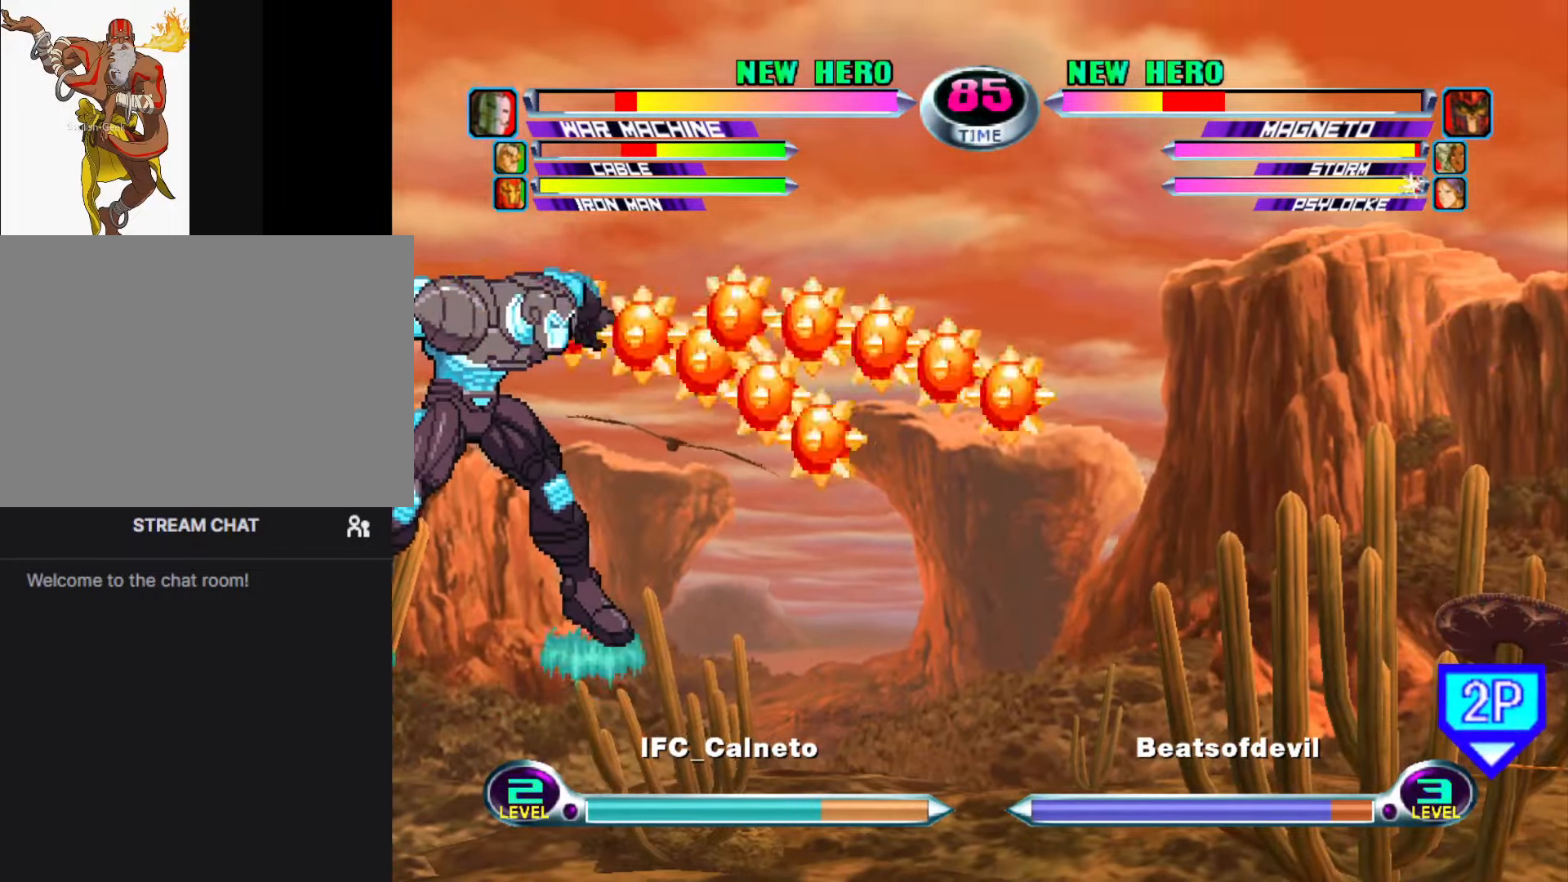
{"buttons": [], "left_stick": "up", "events": [[83, "left_stick", "left"], [200, "left_stick", "center"], [400, "left_stick", "down"], [500, "left_stick", "up"]]}
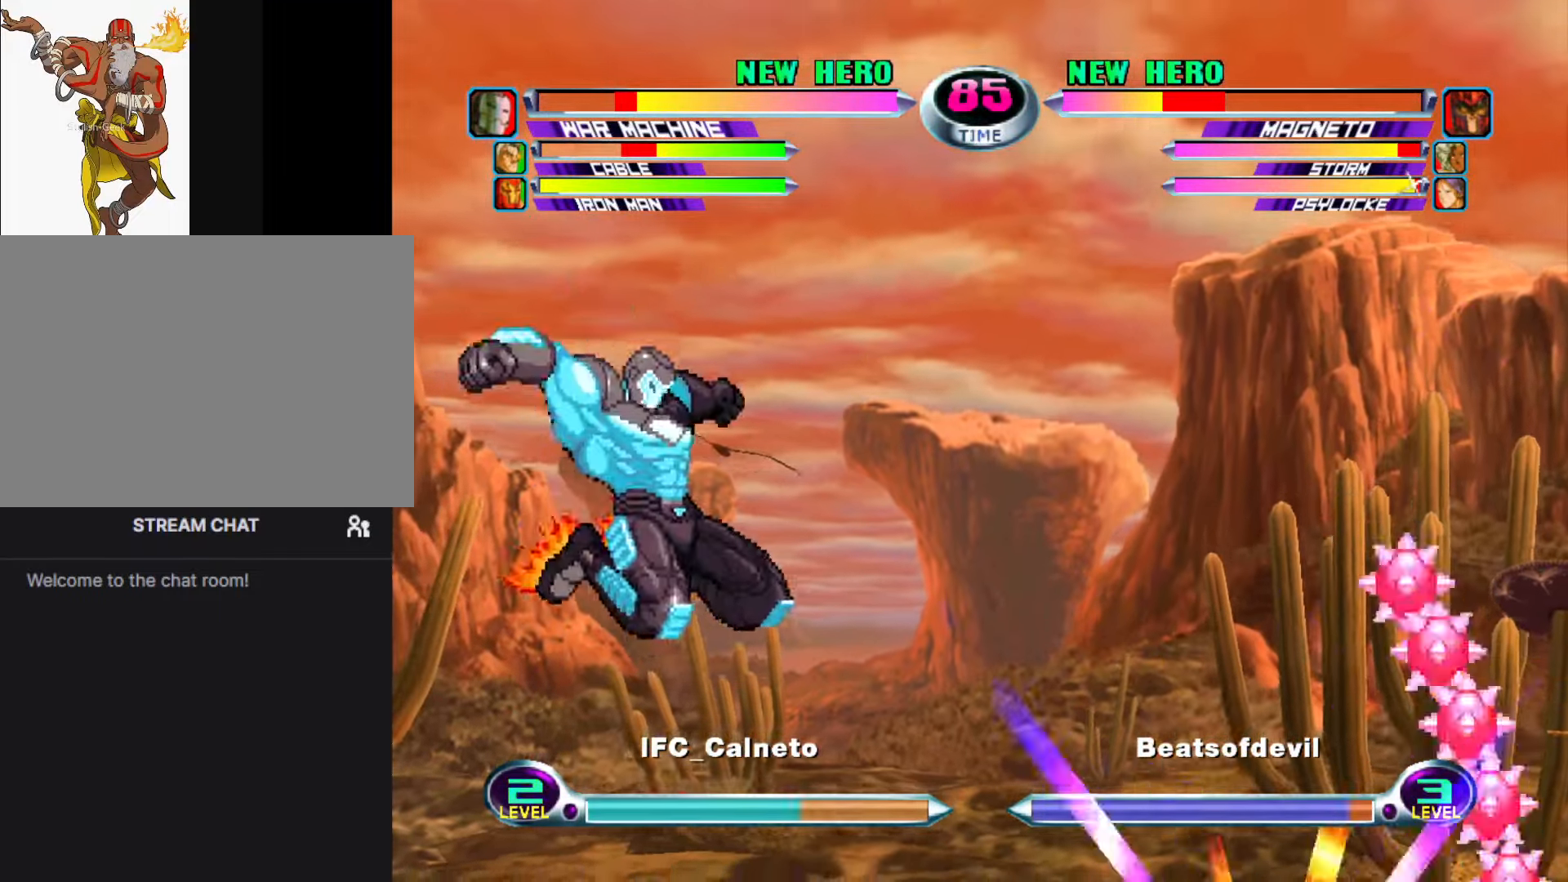
{"buttons": [], "left_stick": "center", "events": [[116, "left_stick", "down"], [150, "SQUARE", "down"], [150, "TRIANGLE", "down"], [200, "CROSS", "down"], [200, "TRIANGLE", "up"], [216, "SQUARE", "up"], [266, "left_stick", "center"], [283, "CROSS", "up"]]}
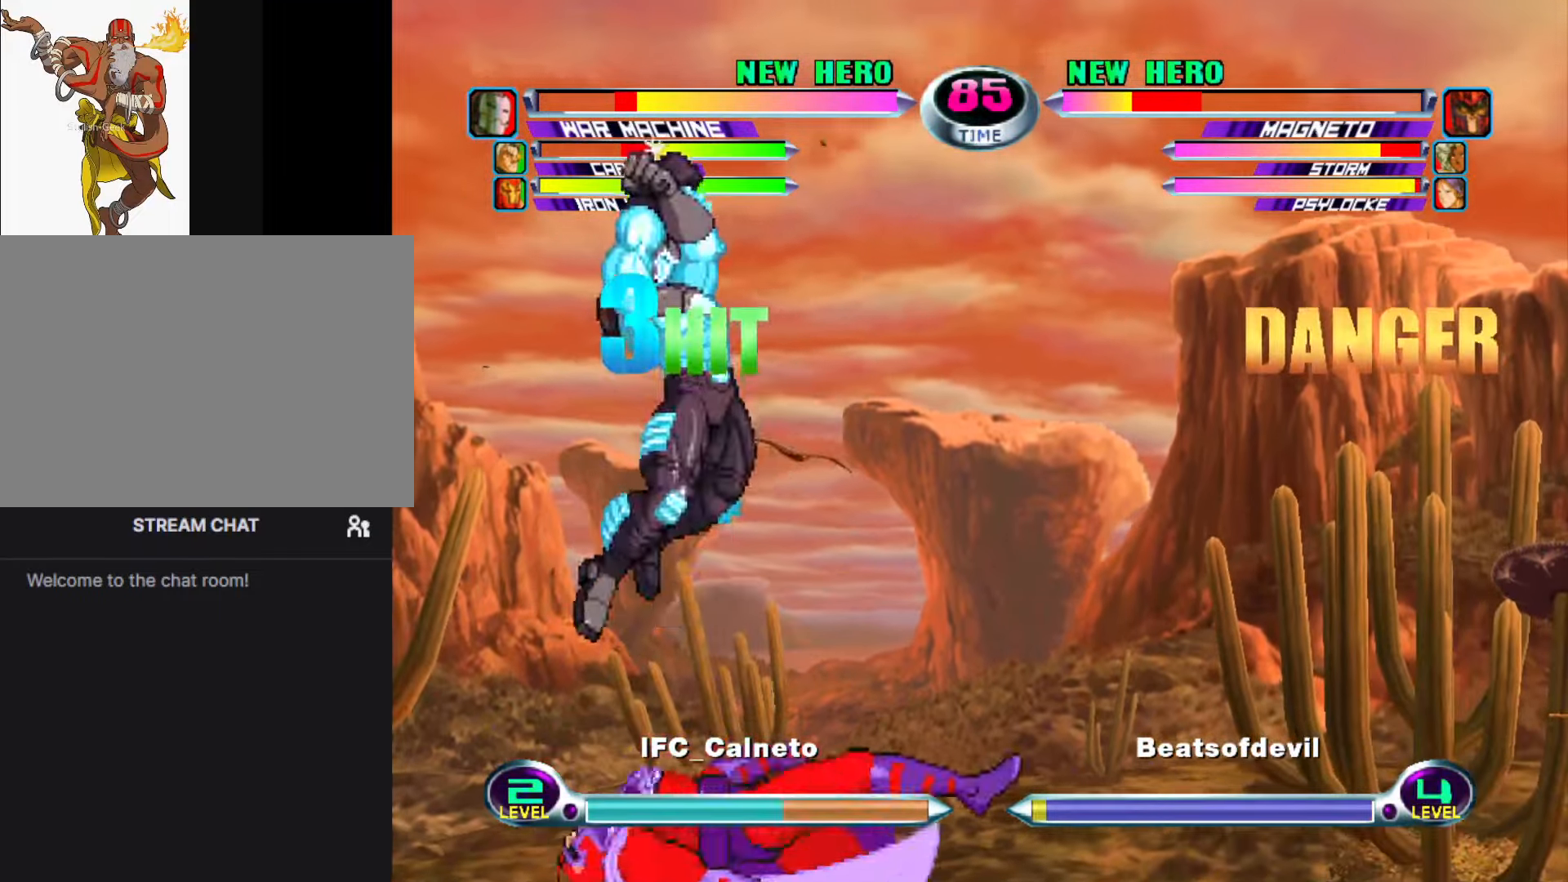
{"buttons": [], "left_stick": "center", "events": [[16, "SQUARE", "down"], [16, "left_stick", "left"], [83, "SQUARE", "up"], [133, "left_stick", "up-left"], [266, "R2", "down"], [283, "left_stick", "center"], [316, "R2", "up"], [433, "SQUARE", "down"], [433, "TRIANGLE", "down"], [483, "TRIANGLE", "up"], [500, "SQUARE", "up"]]}
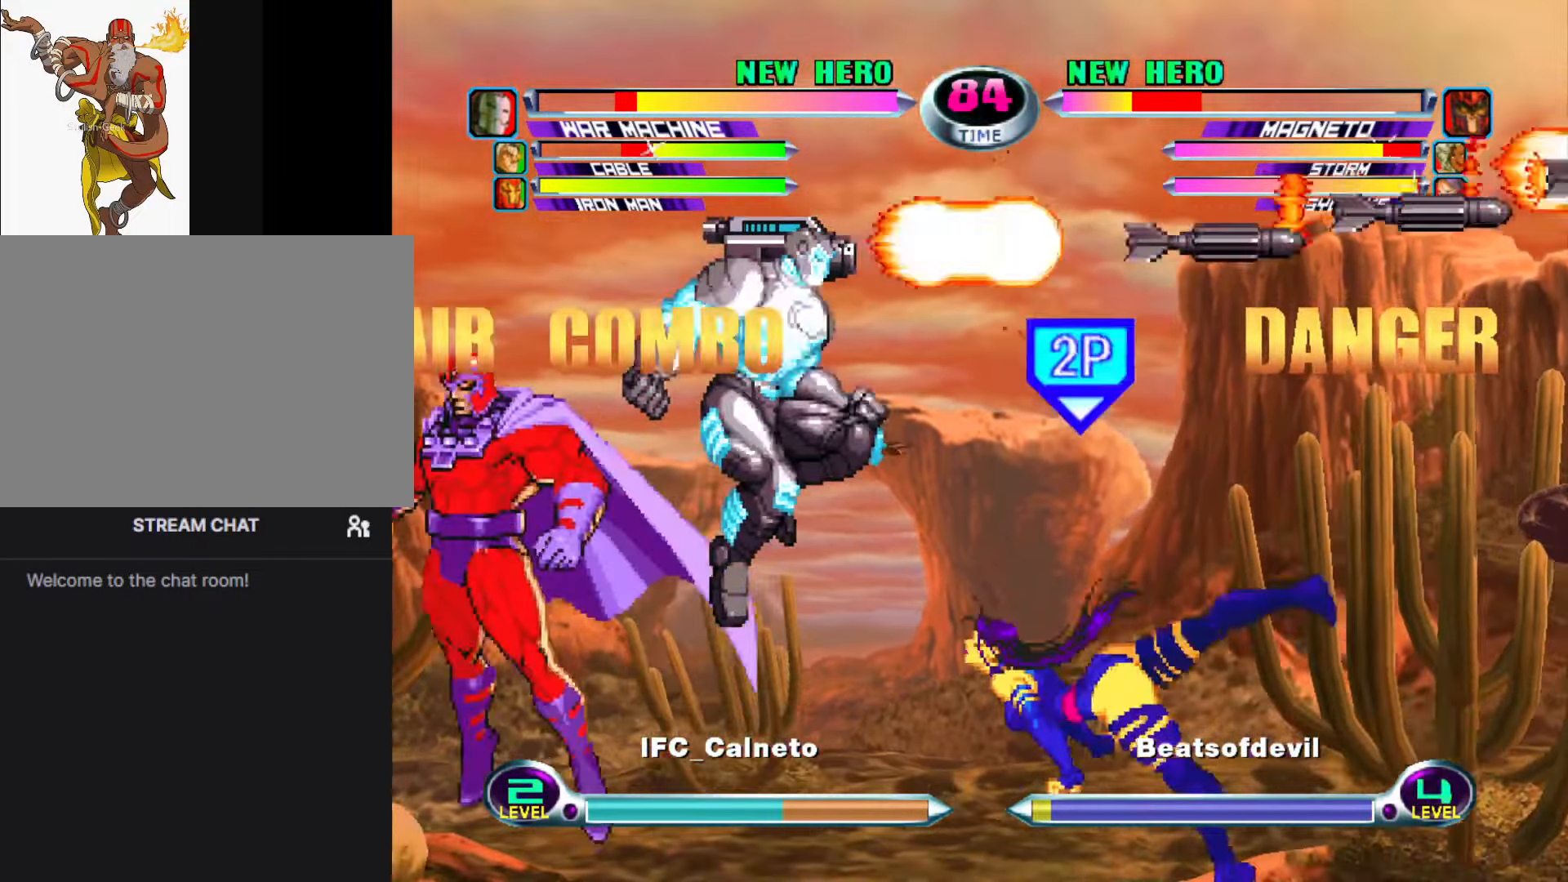
{"buttons": [], "left_stick": "center", "events": [[450, "left_stick", "right"], [500, "left_stick", "center"]]}
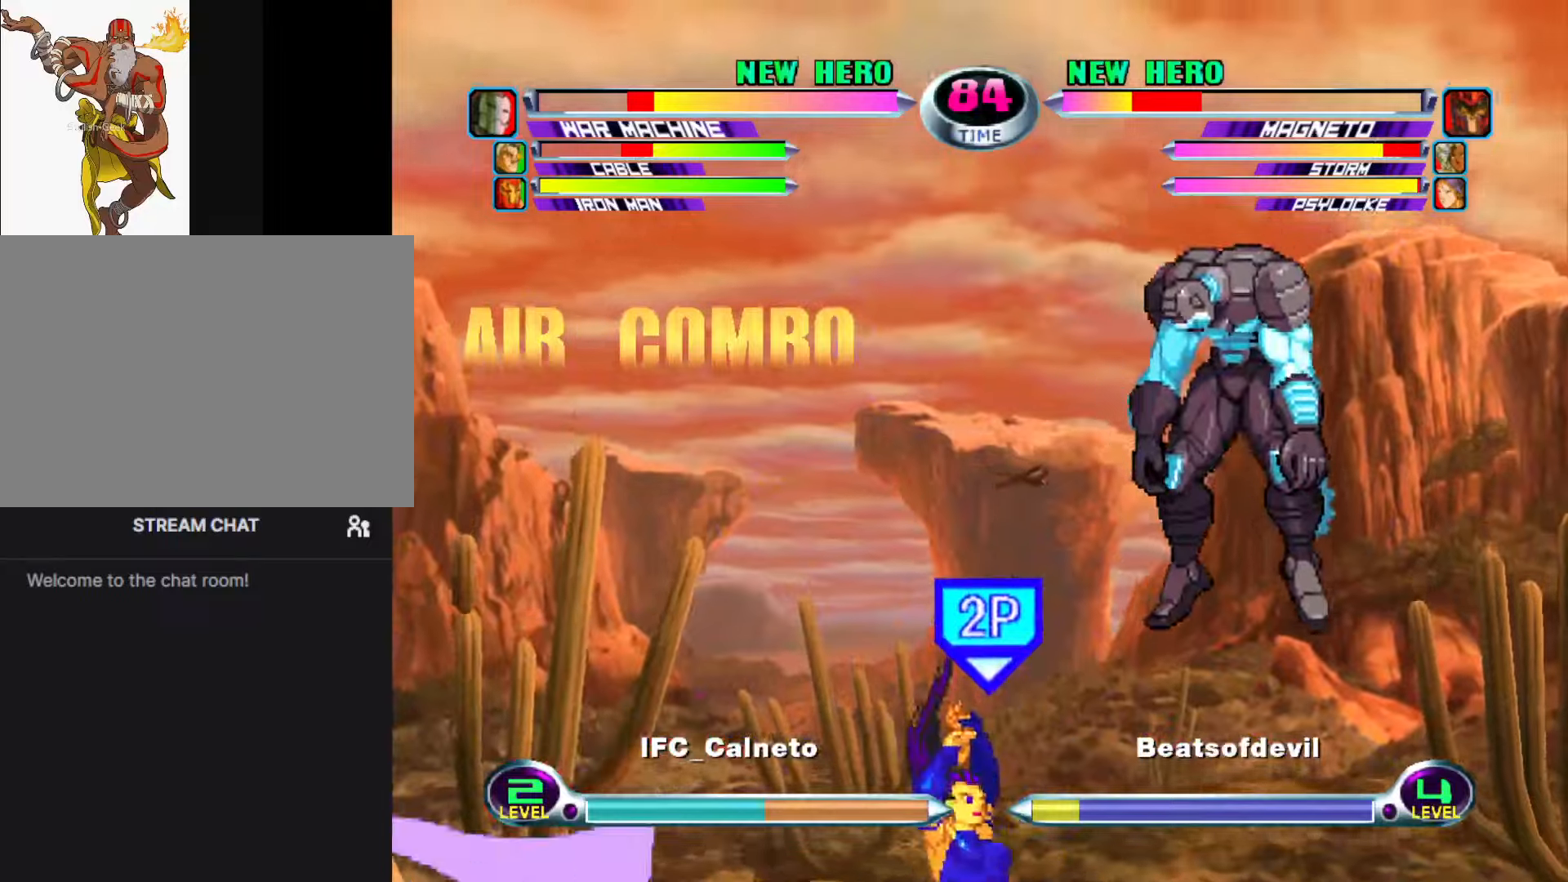
{"buttons": [], "left_stick": "down", "events": [[67, "left_stick", "right"], [183, "left_stick", "down-right"], [250, "CROSS", "down"], [350, "CIRCLE", "down"], [350, "CROSS", "up"], [467, "CIRCLE", "up"], [500, "left_stick", "down"]]}
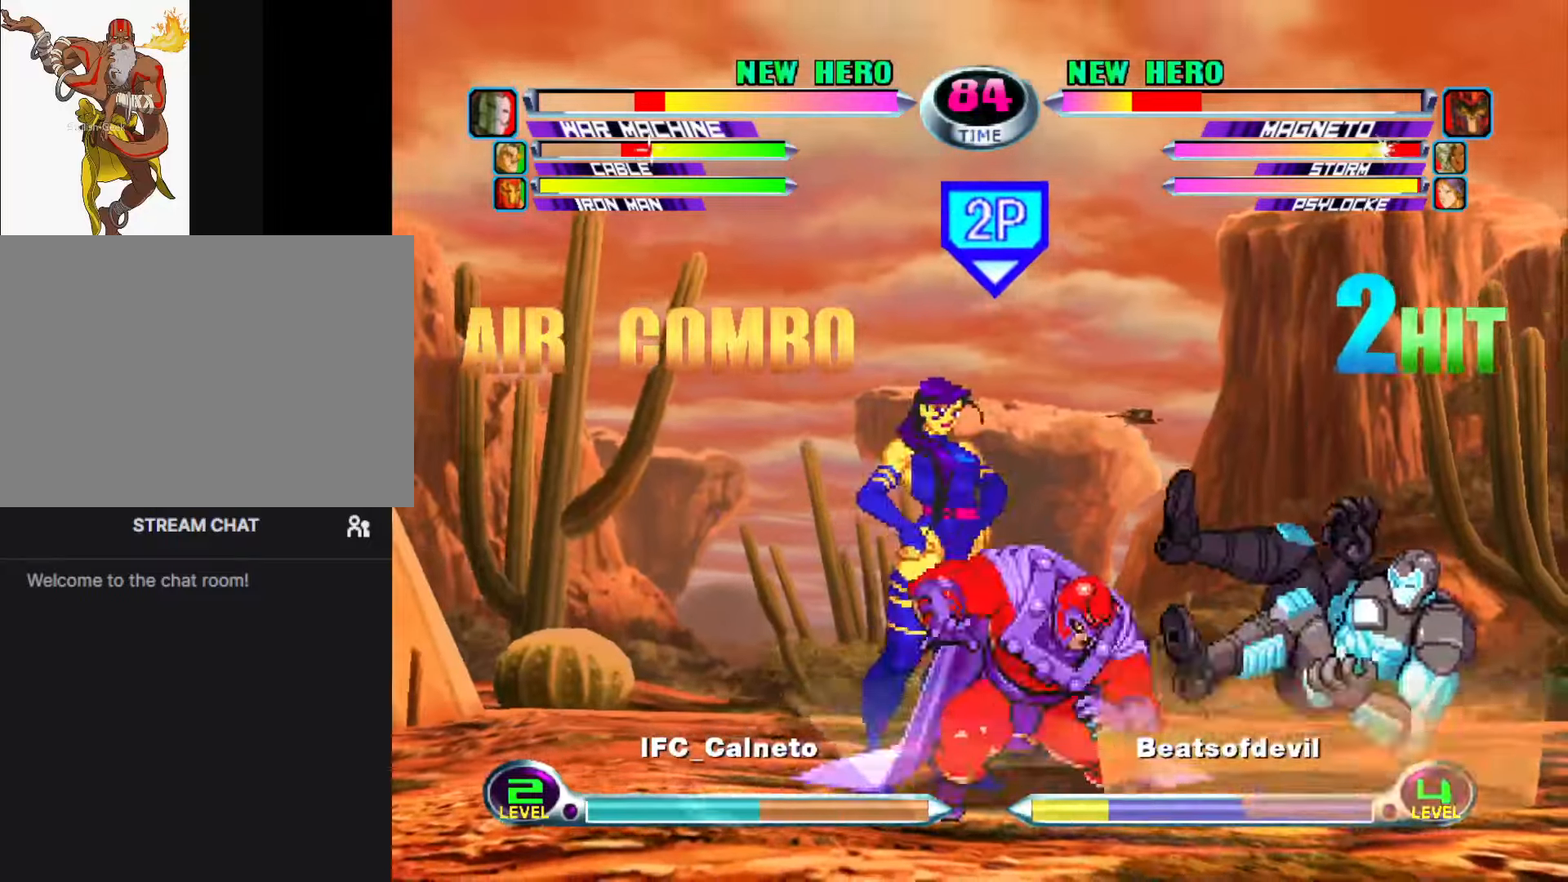
{"buttons": ["CROSS"], "left_stick": "center", "events": [[100, "left_stick", "center"], [267, "left_stick", "down"], [367, "left_stick", "up"], [450, "left_stick", "center"], [467, "CROSS", "down"]]}
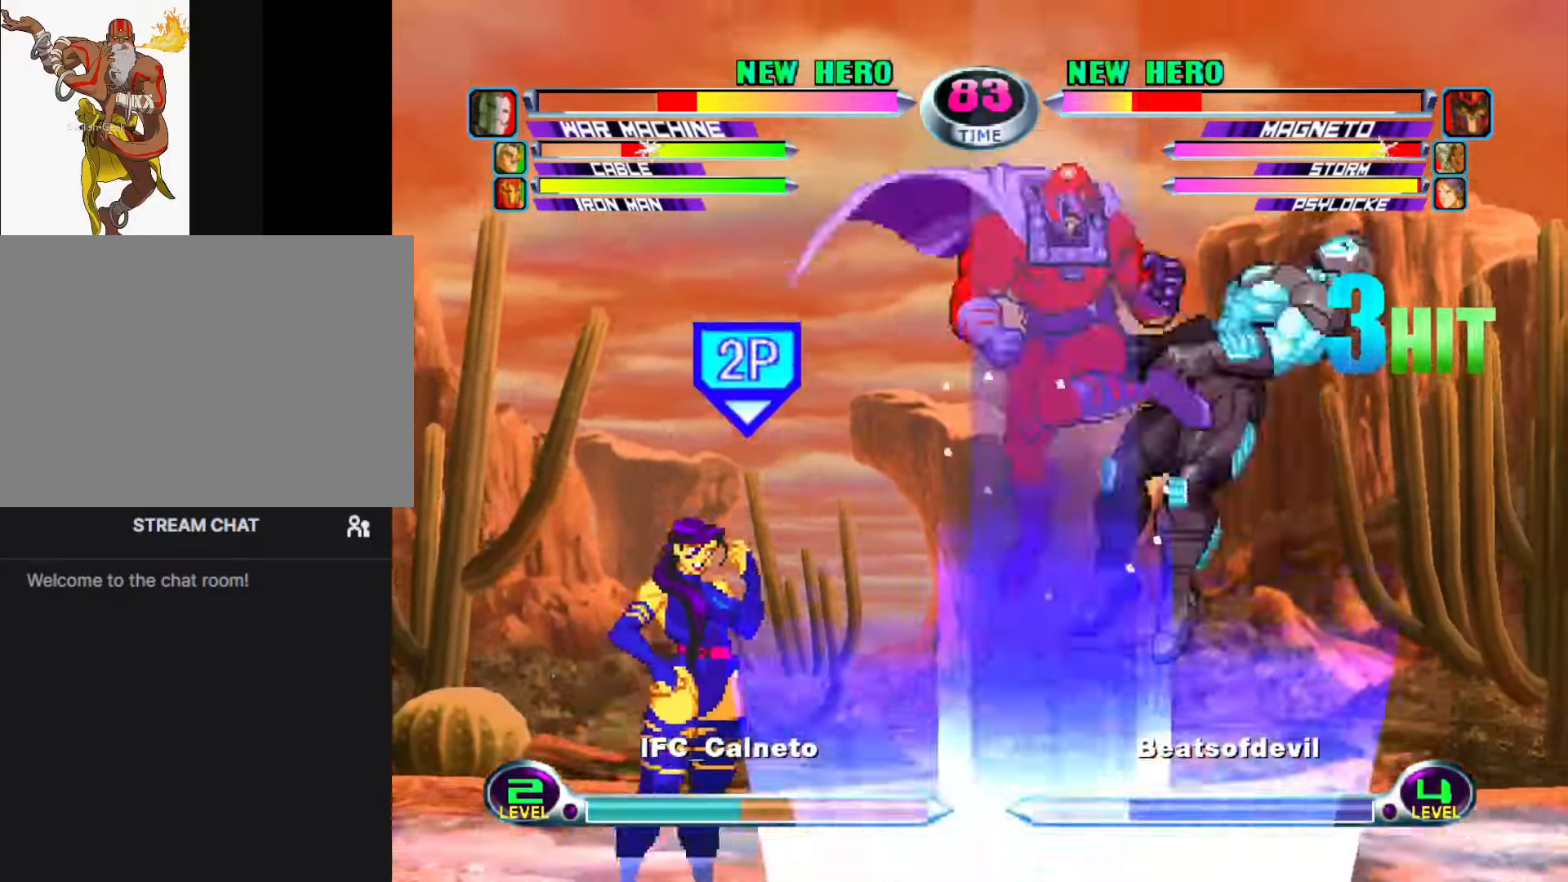
{"buttons": ["CROSS", "SQUARE", "TRIANGLE"], "left_stick": "down", "events": [[17, "CROSS", "up"], [100, "CROSS", "down"], [200, "CROSS", "up"], [417, "left_stick", "down"], [450, "SQUARE", "down"], [450, "TRIANGLE", "down"], [483, "CROSS", "down"]]}
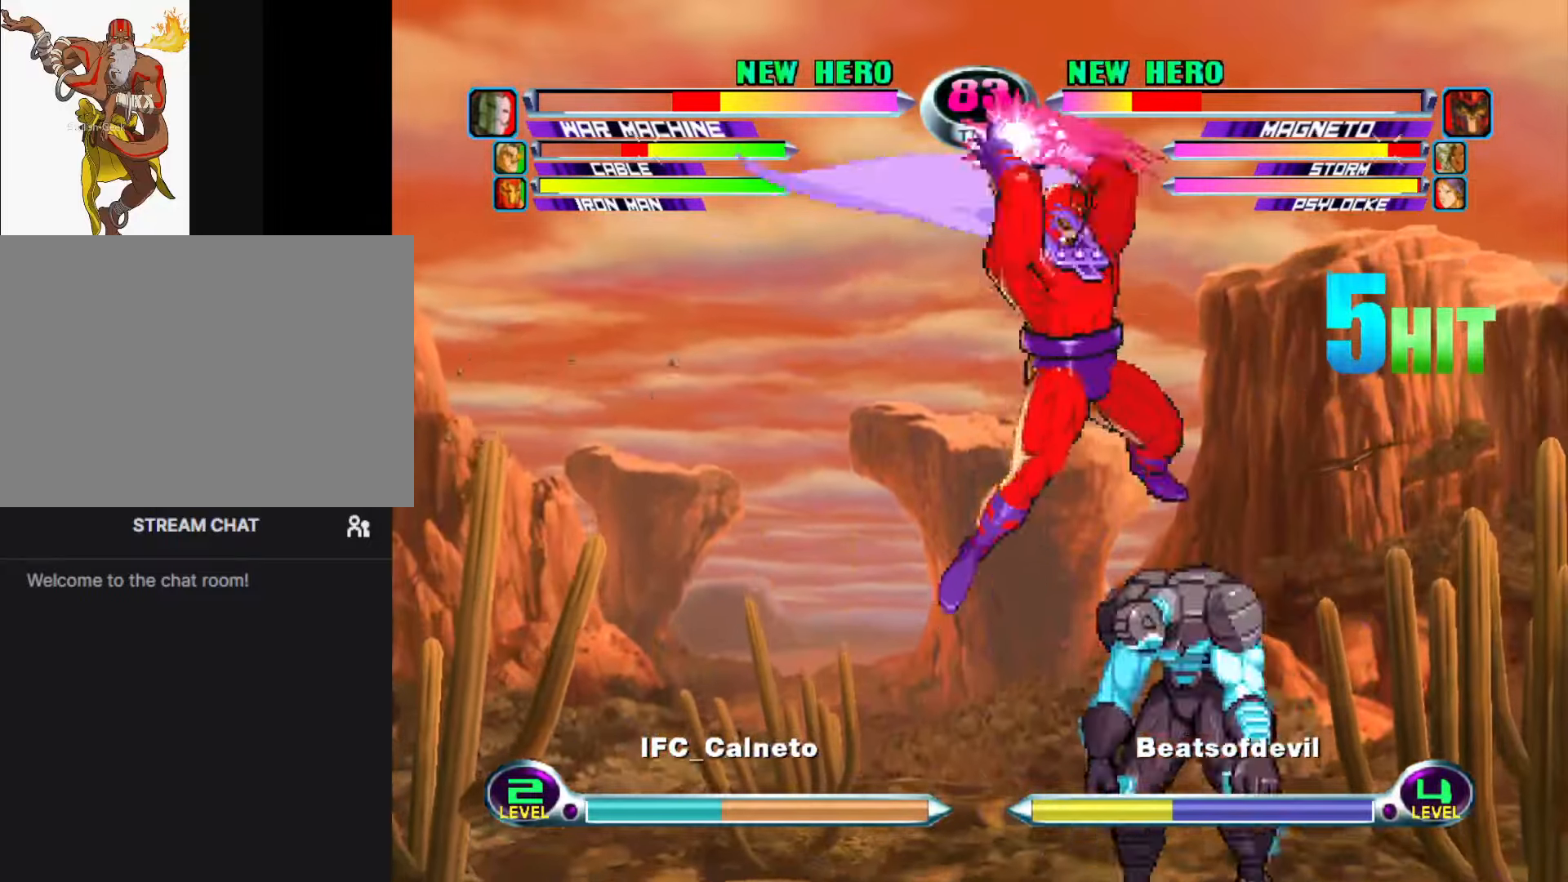
{"buttons": [], "left_stick": "left", "events": [[50, "SQUARE", "up"], [67, "TRIANGLE", "up"], [83, "CROSS", "up"], [100, "left_stick", "center"], [383, "left_stick", "left"]]}
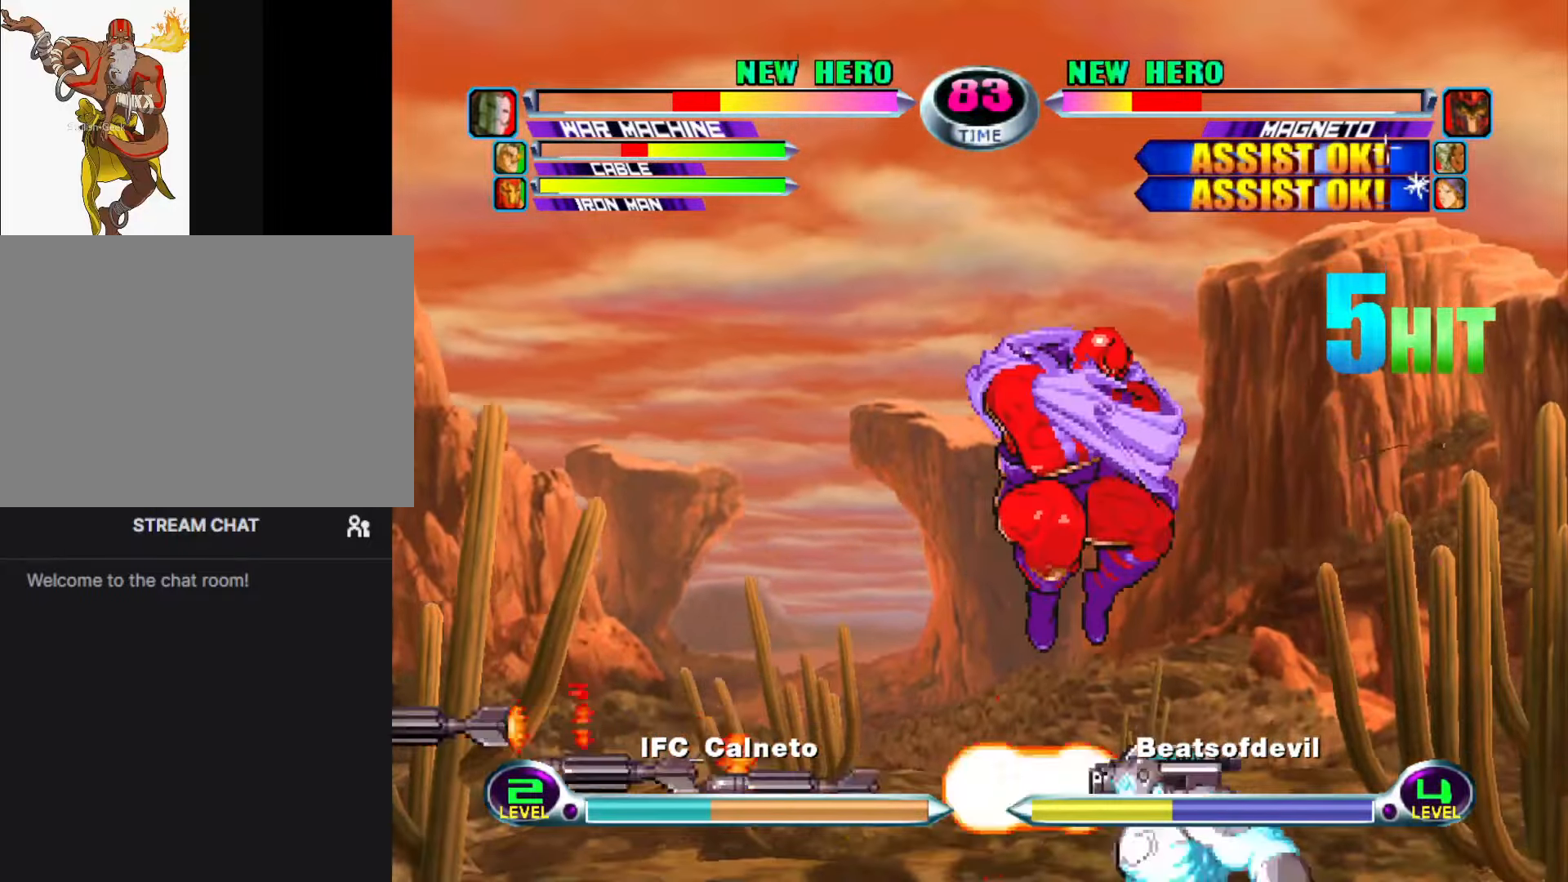
{"buttons": [], "left_stick": "down-left", "events": [[33, "left_stick", "down-left"], [133, "R2", "down"], [233, "R2", "up"], [317, "CROSS", "down"], [383, "CROSS", "up"]]}
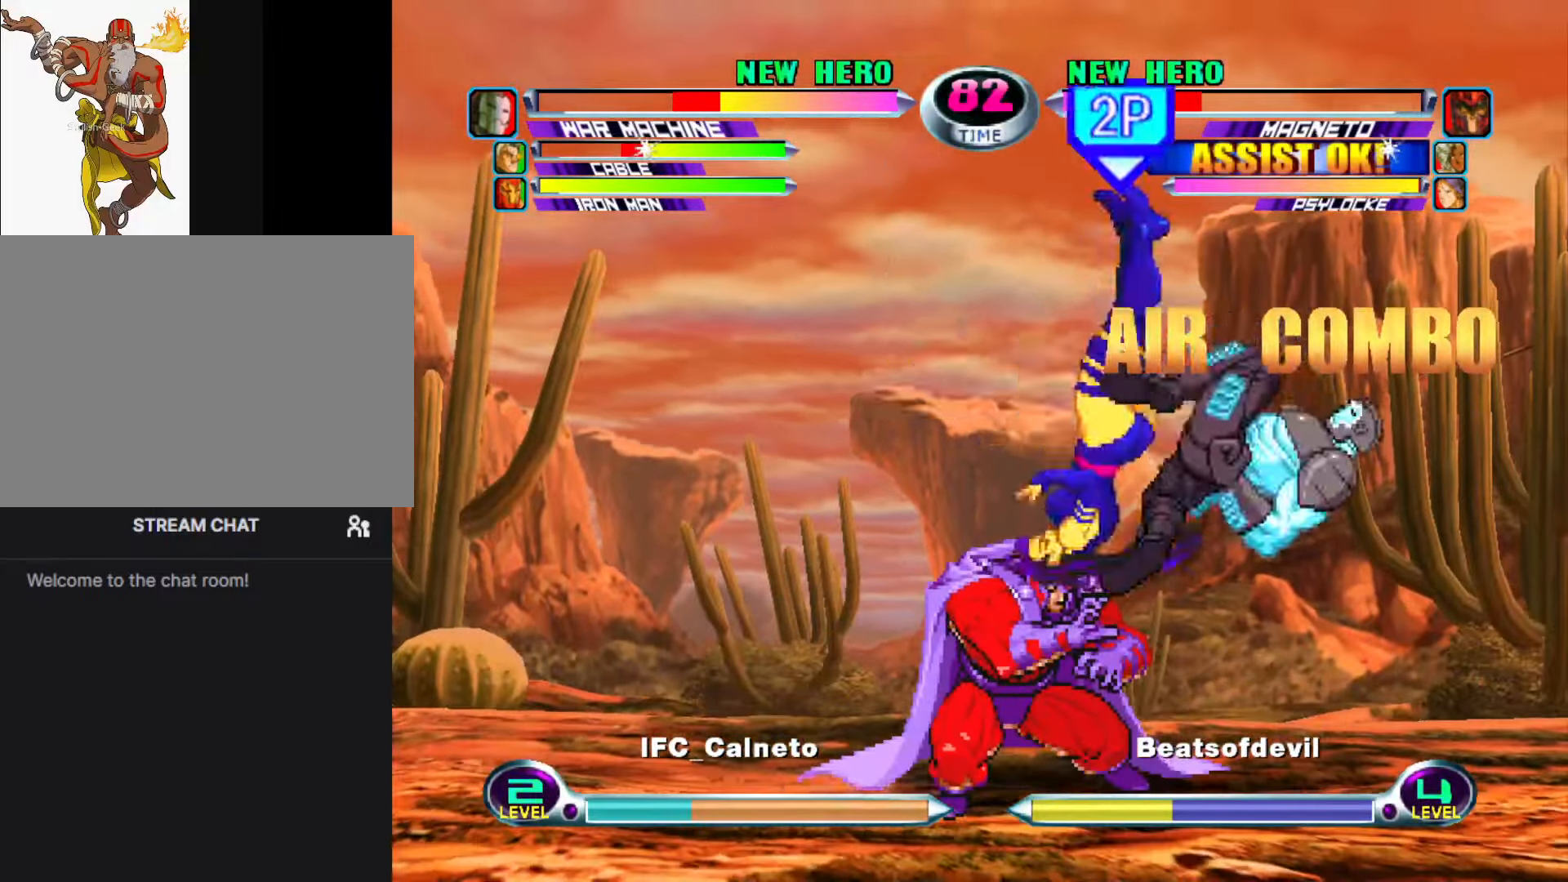
{"buttons": ["CIRCLE"], "left_stick": "center", "events": [[217, "left_stick", "center"], [300, "left_stick", "down"], [367, "left_stick", "right"], [450, "CIRCLE", "down"], [500, "left_stick", "center"]]}
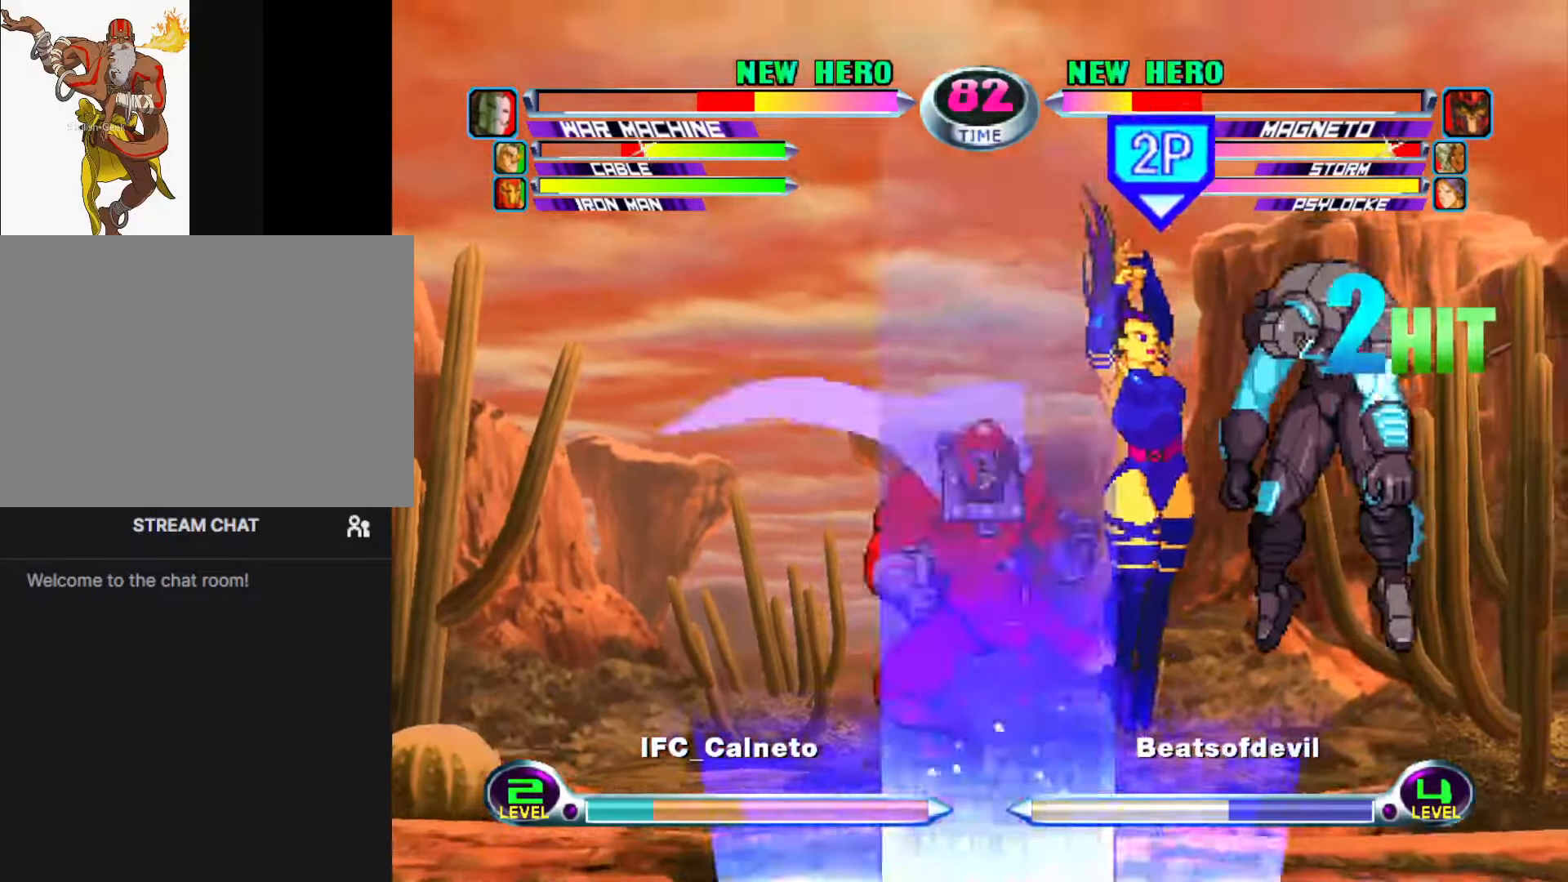
{"buttons": [], "left_stick": "center", "events": [[17, "CIRCLE", "up"], [67, "left_stick", "down-right"], [100, "SQUARE", "down"], [100, "TRIANGLE", "down"], [150, "SQUARE", "up"], [150, "TRIANGLE", "up"], [200, "CROSS", "down"], [283, "CROSS", "up"], [333, "SQUARE", "down"], [433, "SQUARE", "up"], [467, "left_stick", "center"]]}
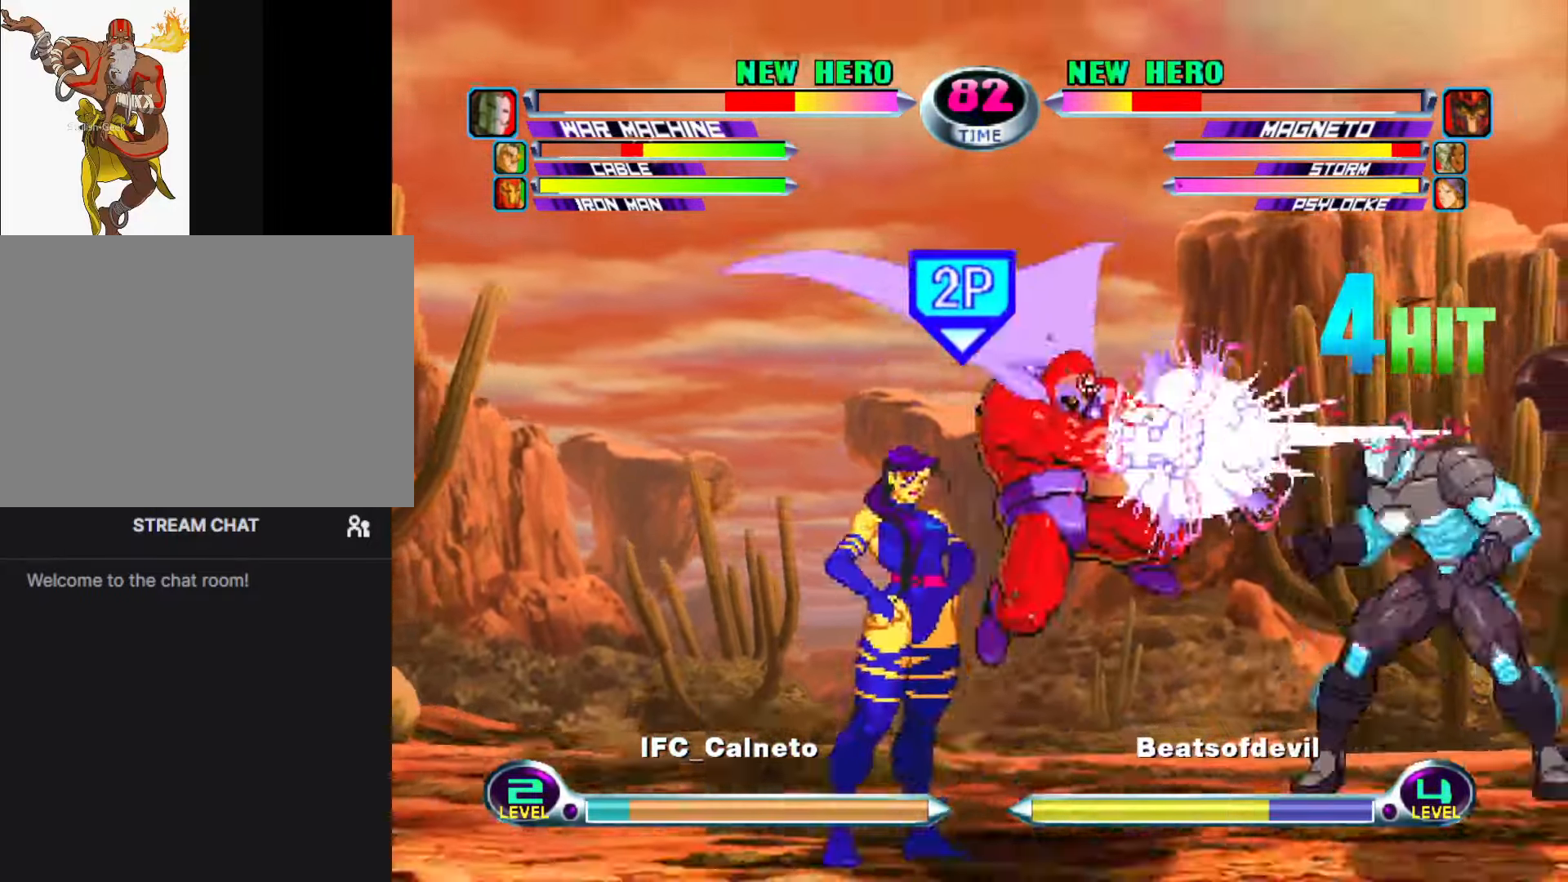
{"buttons": [], "left_stick": "up", "events": [[33, "CROSS", "down"], [117, "CROSS", "up"], [267, "left_stick", "down"], [367, "left_stick", "right"], [450, "left_stick", "up"]]}
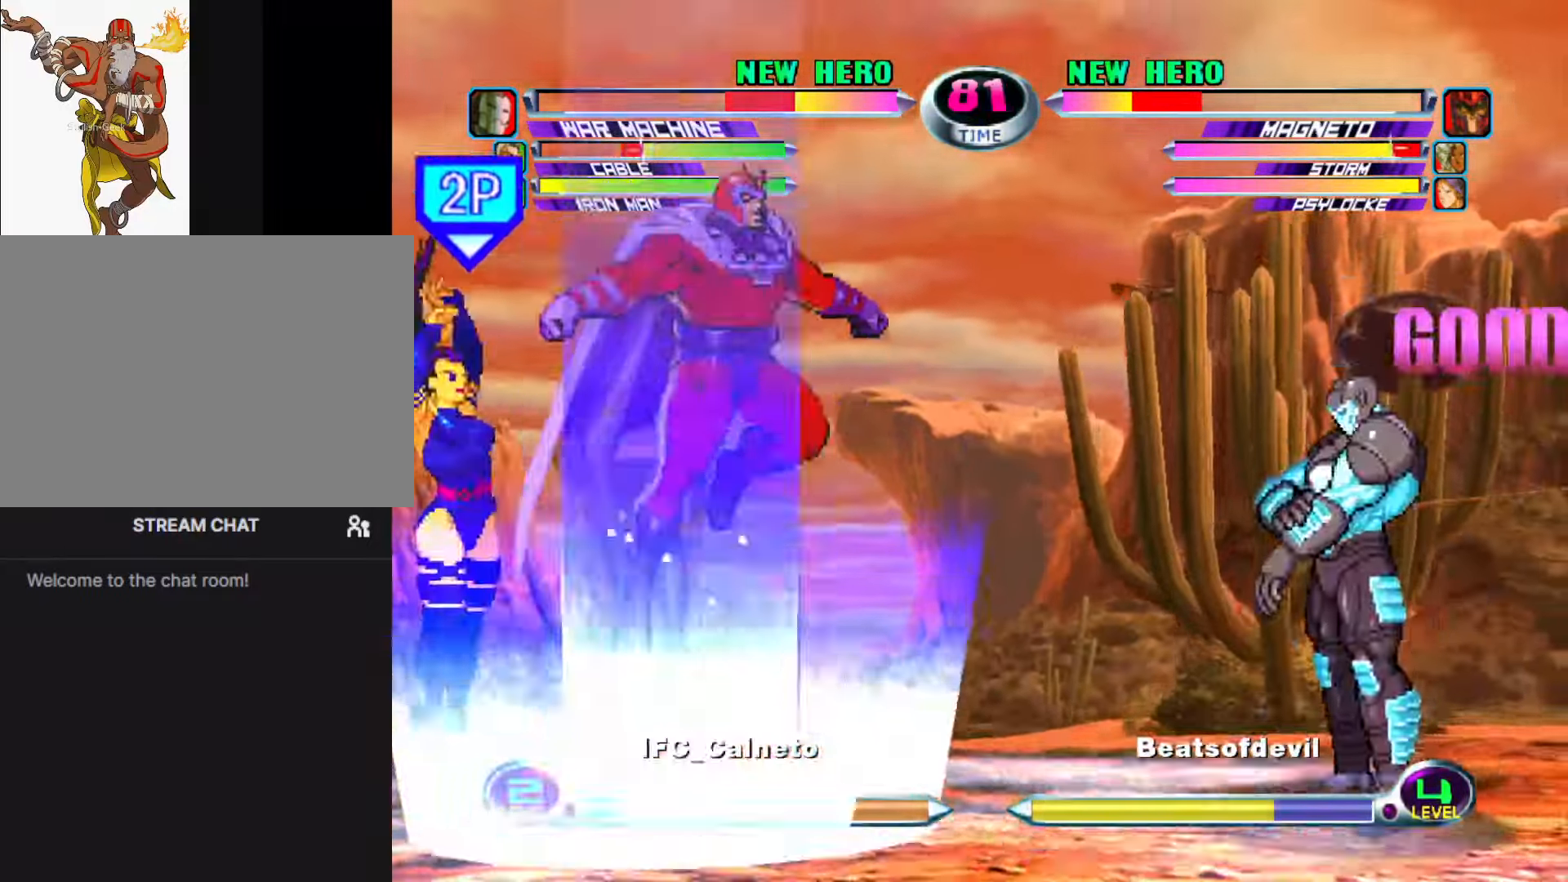
{"buttons": [], "left_stick": "center", "events": [[33, "left_stick", "left"], [117, "left_stick", "down-left"], [150, "SQUARE", "down"], [150, "TRIANGLE", "down"], [183, "SQUARE", "up"], [183, "TRIANGLE", "up"], [267, "SQUARE", "down"], [367, "left_stick", "left"], [383, "SQUARE", "up"], [483, "left_stick", "center"]]}
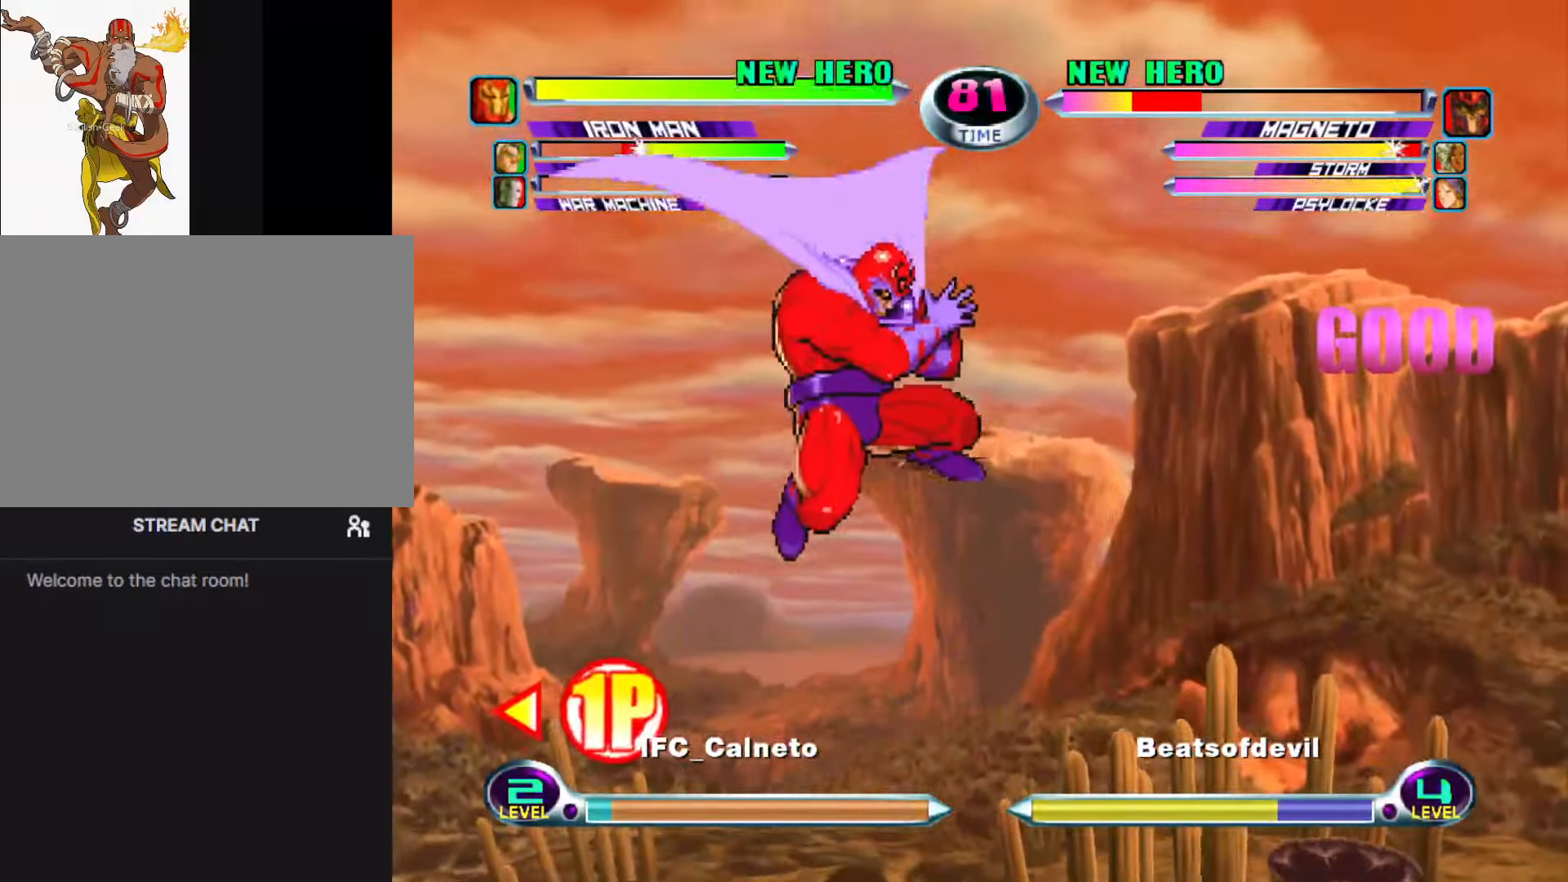
{"buttons": [], "left_stick": "left", "events": [[200, "left_stick", "left"], [433, "CIRCLE", "down"], [484, "CIRCLE", "up"]]}
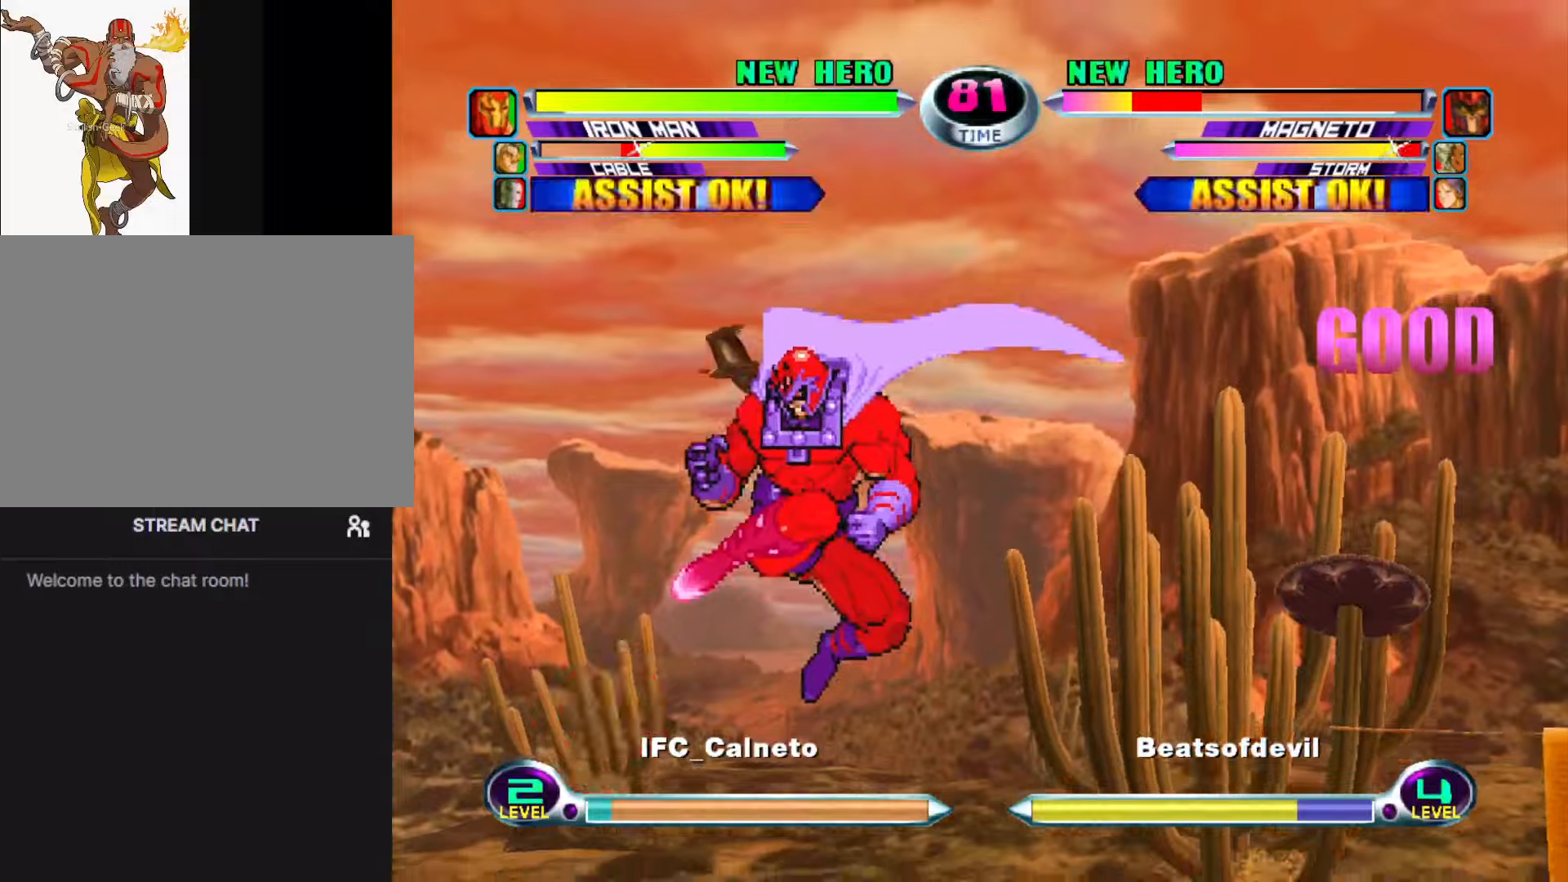
{"buttons": ["CROSS", "R2"], "left_stick": "down-right", "events": [[17, "left_stick", "center"], [100, "left_stick", "down-right"], [284, "CROSS", "down"], [284, "R2", "down"], [334, "CROSS", "up"], [334, "R2", "up"], [417, "CROSS", "down"], [434, "R2", "down"]]}
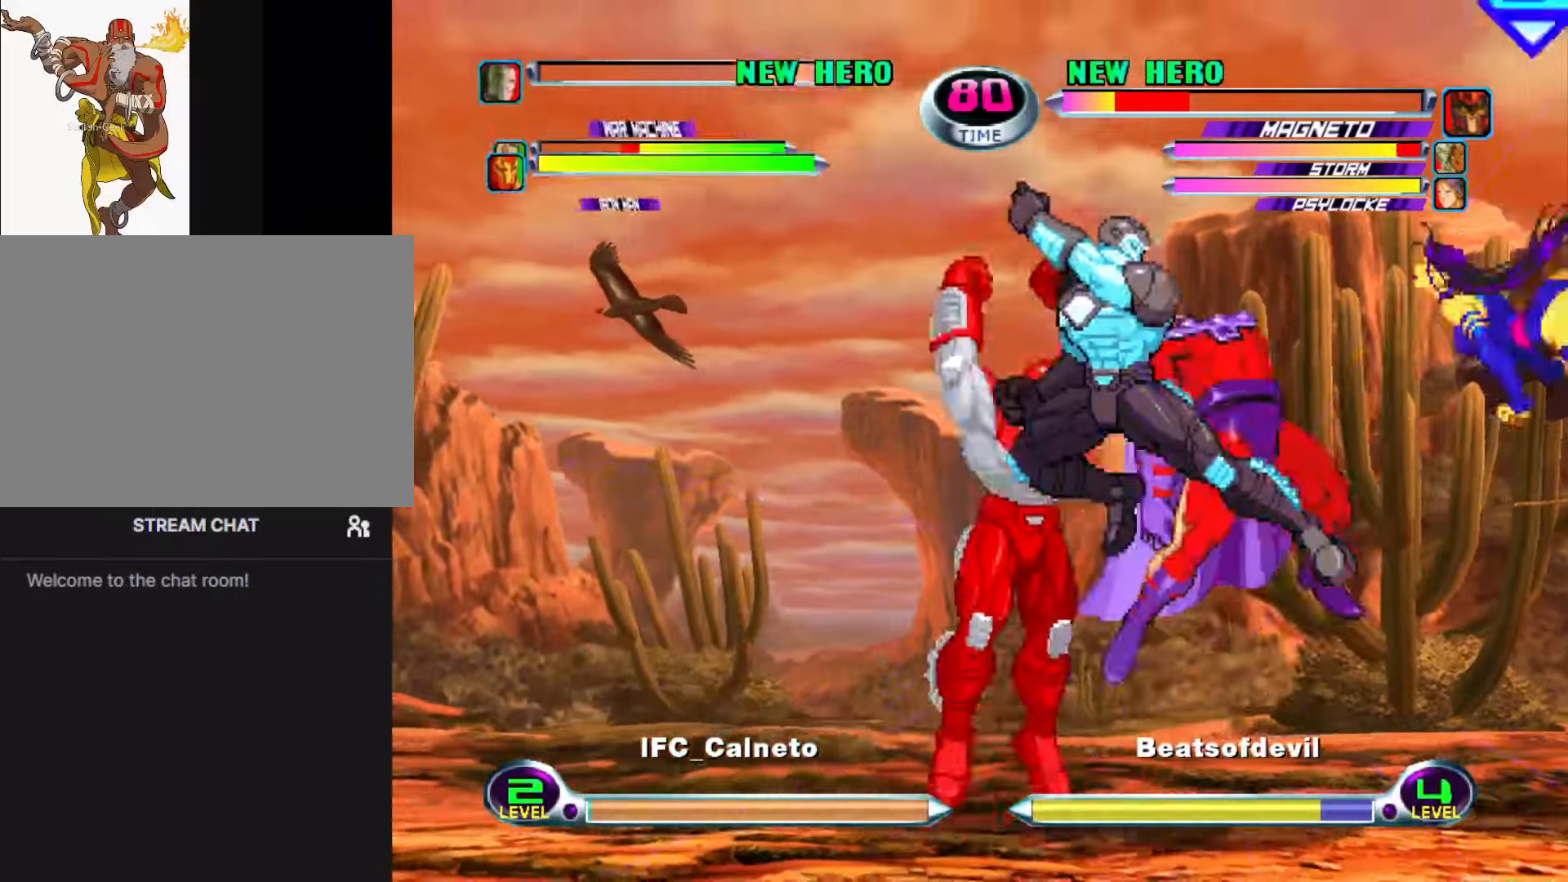
{"buttons": ["SQUARE"], "left_stick": "up", "events": [[17, "CROSS", "up"], [50, "R2", "up"], [234, "left_stick", "up"], [300, "SQUARE", "down"], [317, "left_stick", "right"], [367, "SQUARE", "up"], [400, "left_stick", "left"], [450, "SQUARE", "down"], [467, "left_stick", "up"]]}
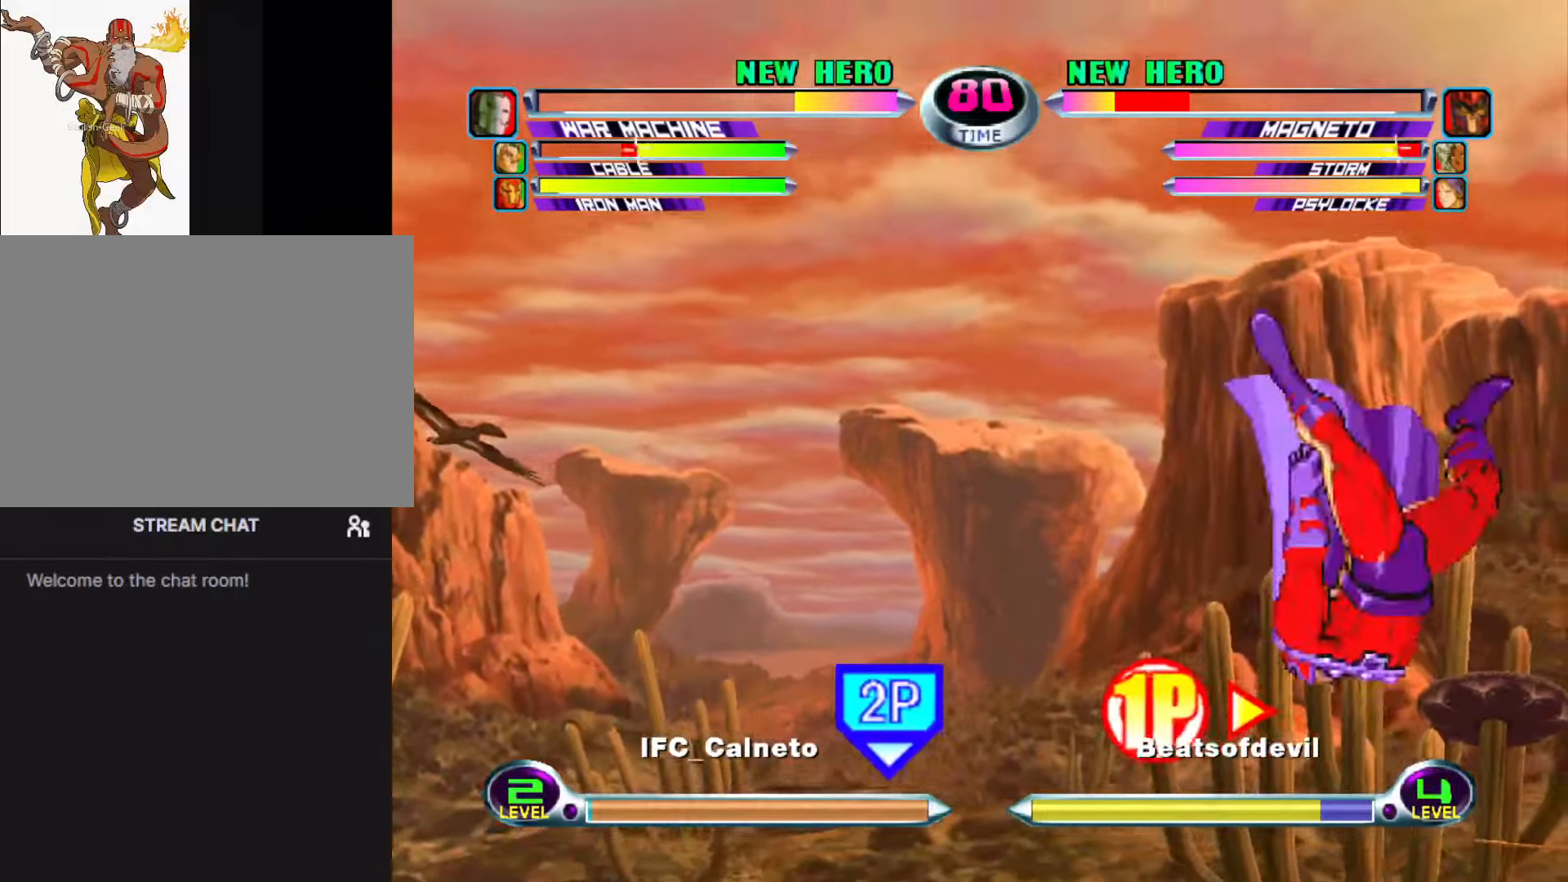
{"buttons": [], "left_stick": "right", "events": [[17, "SQUARE", "up"], [67, "left_stick", "right"], [84, "SQUARE", "down"], [117, "left_stick", "down"], [167, "SQUARE", "up"], [167, "left_stick", "left"], [234, "SQUARE", "down"], [234, "left_stick", "up"], [317, "SQUARE", "up"], [317, "left_stick", "right"], [384, "SQUARE", "down"], [417, "left_stick", "center"], [467, "SQUARE", "up"], [467, "left_stick", "right"]]}
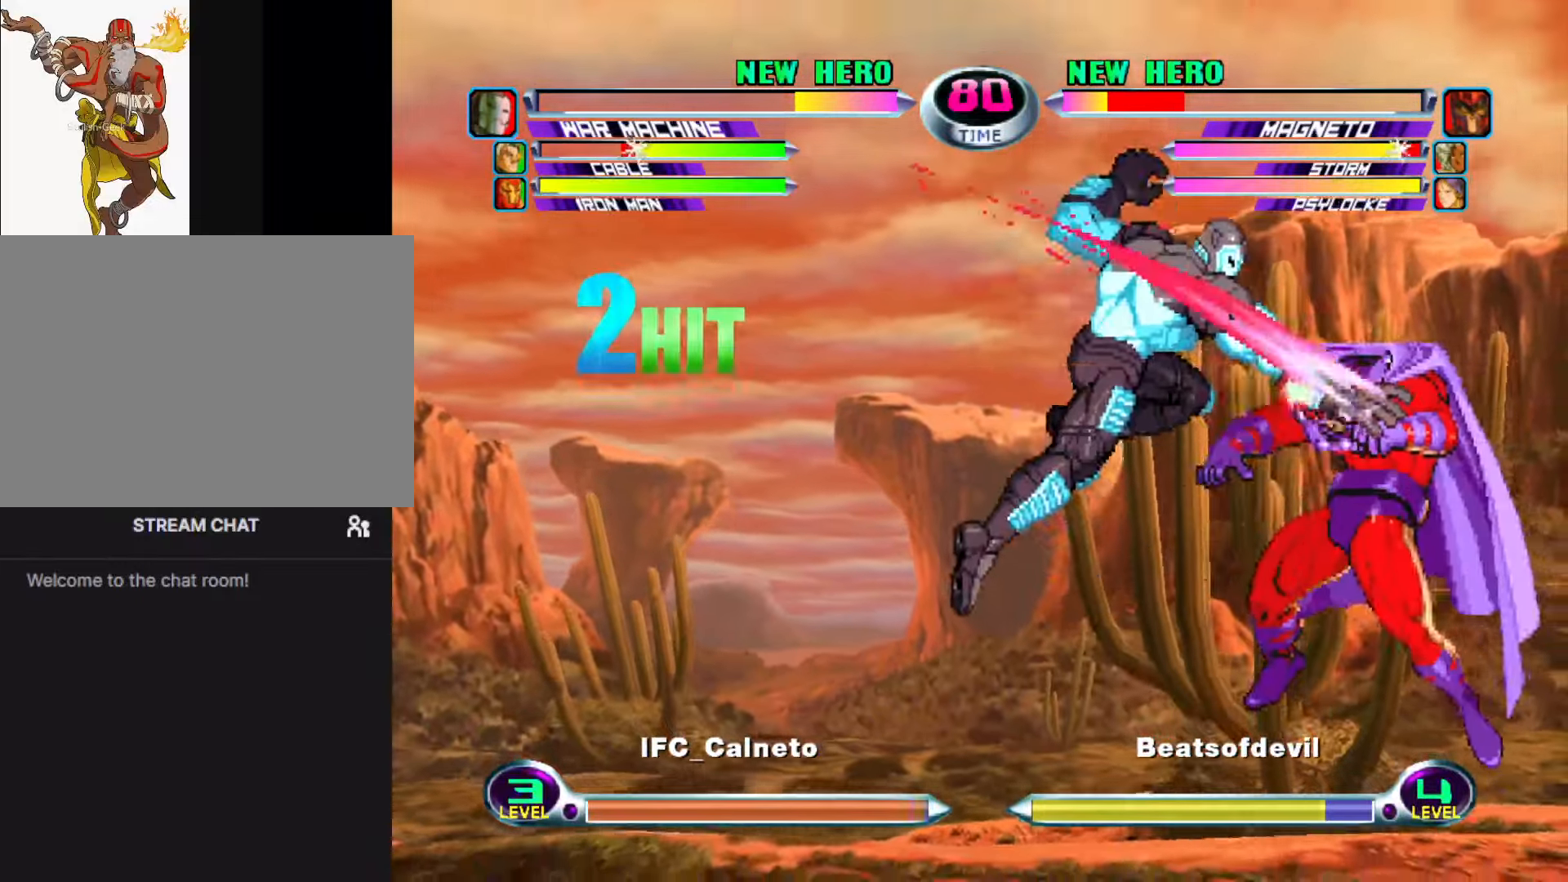
{"buttons": [], "left_stick": "right", "events": [[17, "SQUARE", "down"], [134, "left_stick", "center"], [167, "SQUARE", "up"], [200, "left_stick", "right"]]}
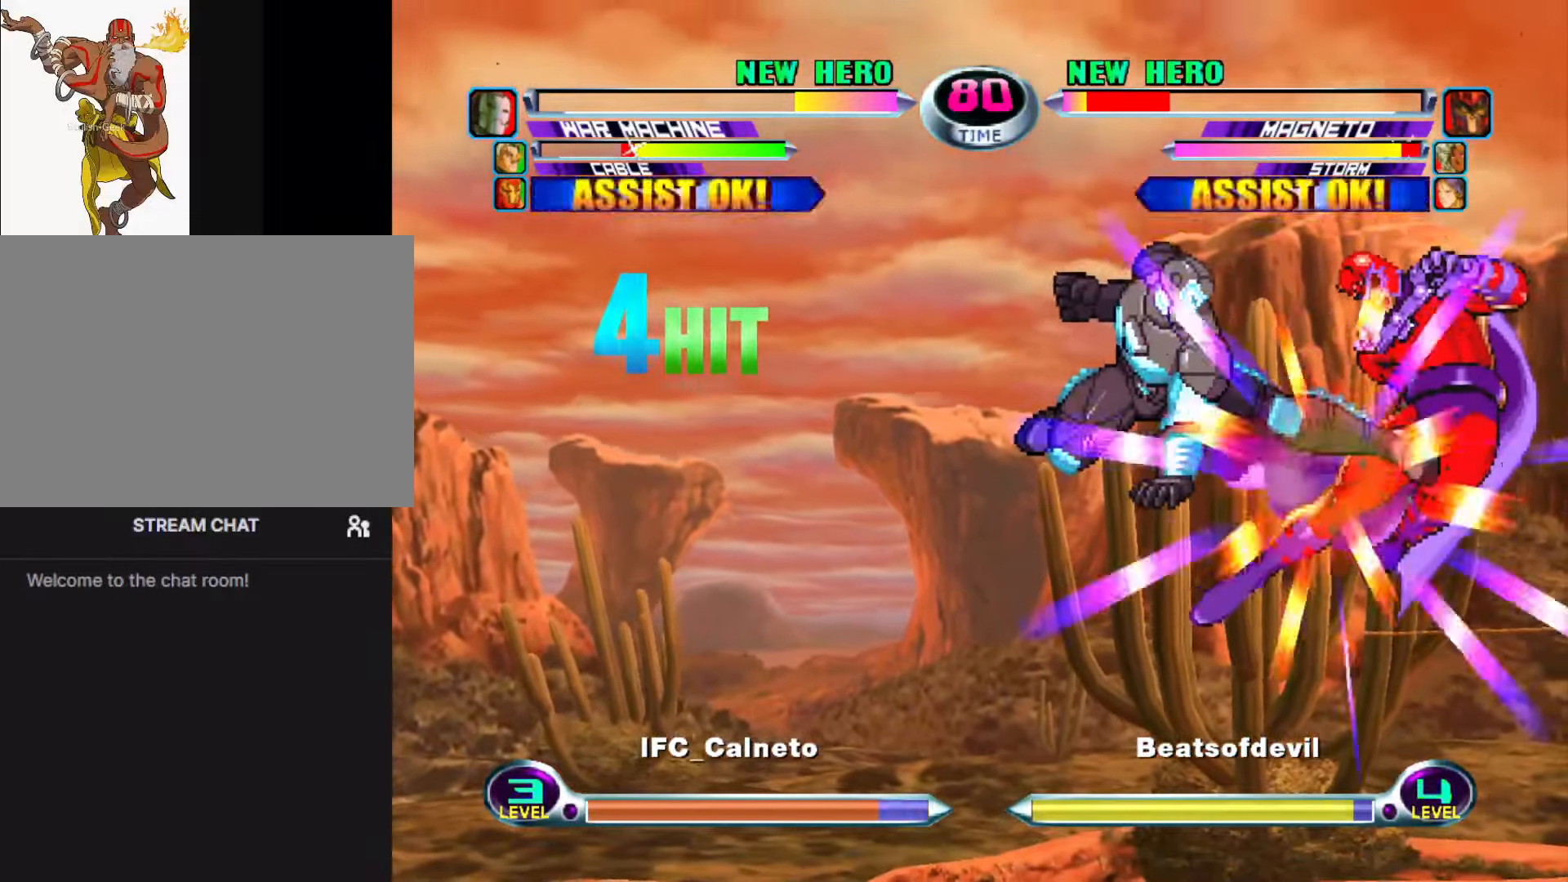
{"buttons": ["R2"], "left_stick": "down-right", "events": [[50, "R2", "down"], [167, "R2", "up"], [167, "left_stick", "down-right"], [250, "R2", "down"], [367, "R2", "up"], [467, "R2", "down"]]}
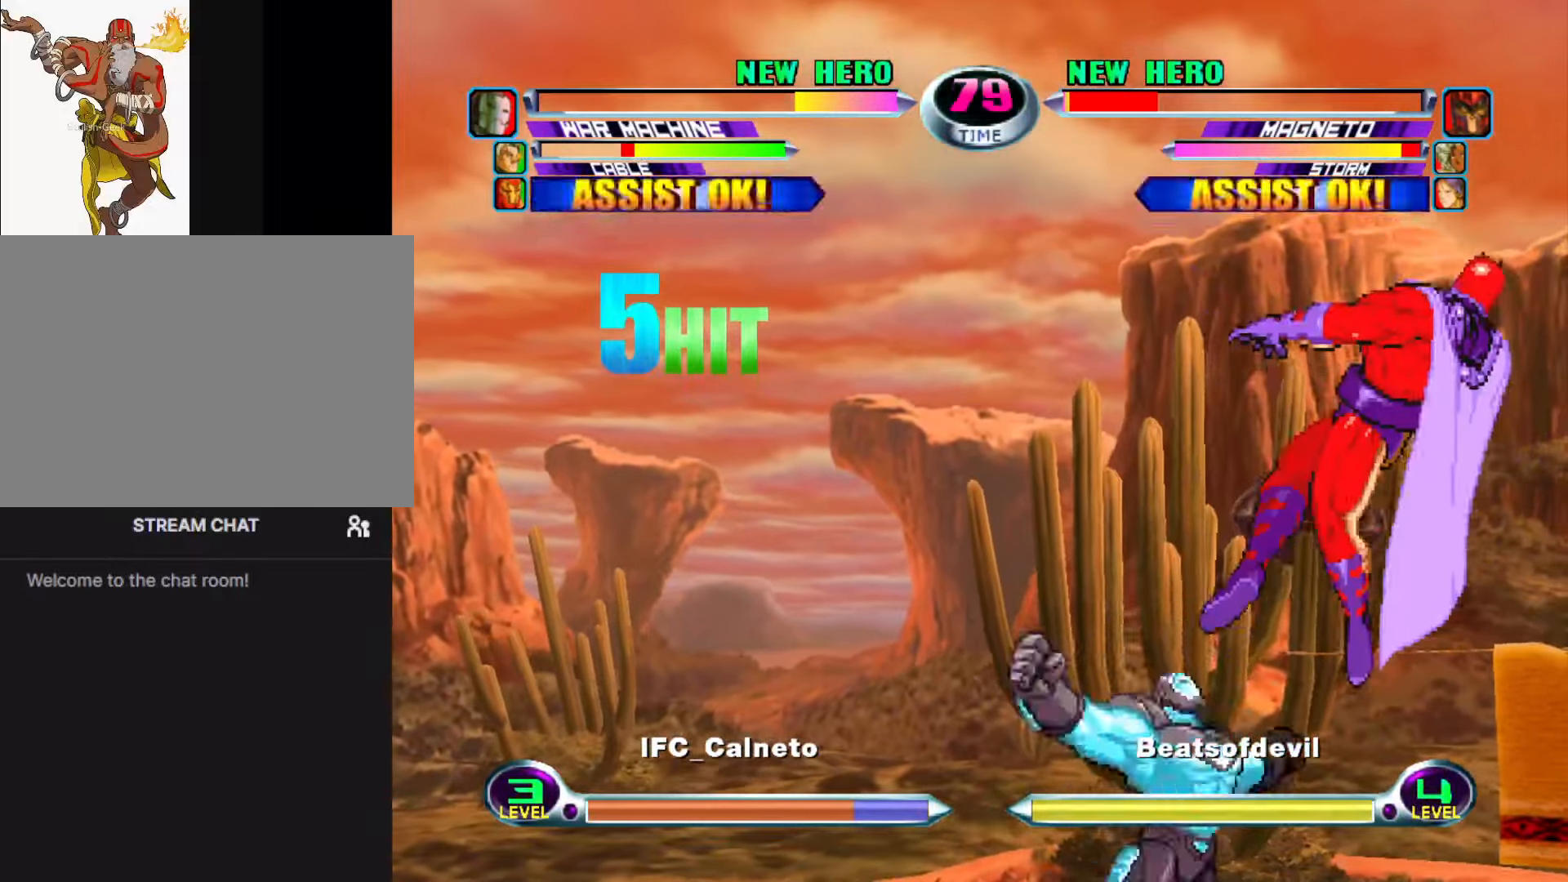
{"buttons": [], "left_stick": "down-right", "events": [[67, "R2", "up"], [167, "R2", "down"], [250, "R2", "up"], [350, "R2", "down"], [434, "R2", "up"]]}
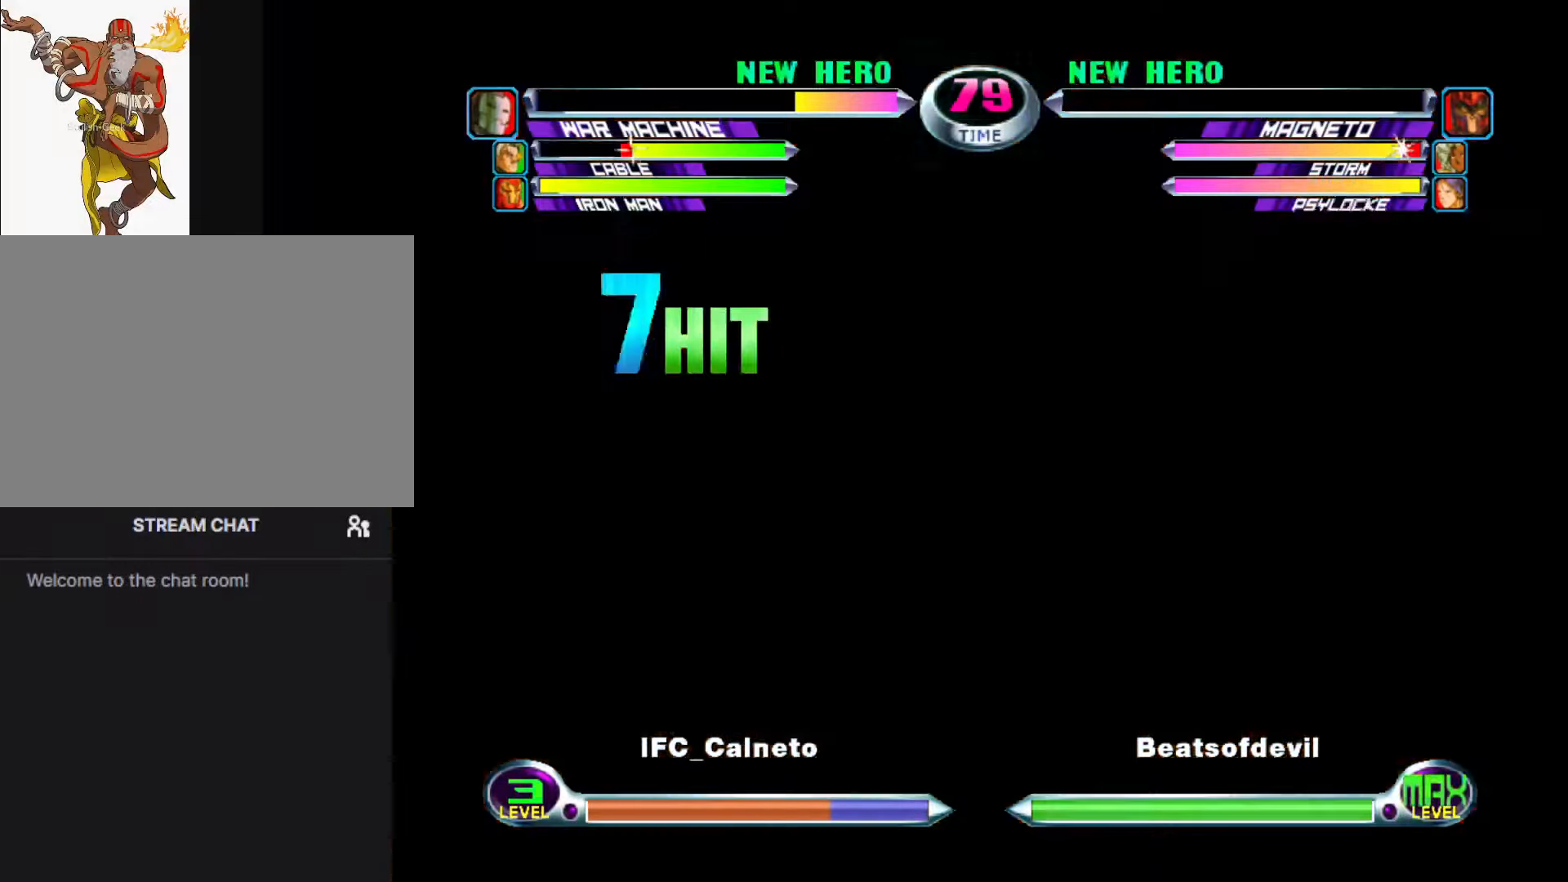
{"buttons": [], "left_stick": "down-right", "events": [[17, "R2", "down"], [134, "R2", "up"]]}
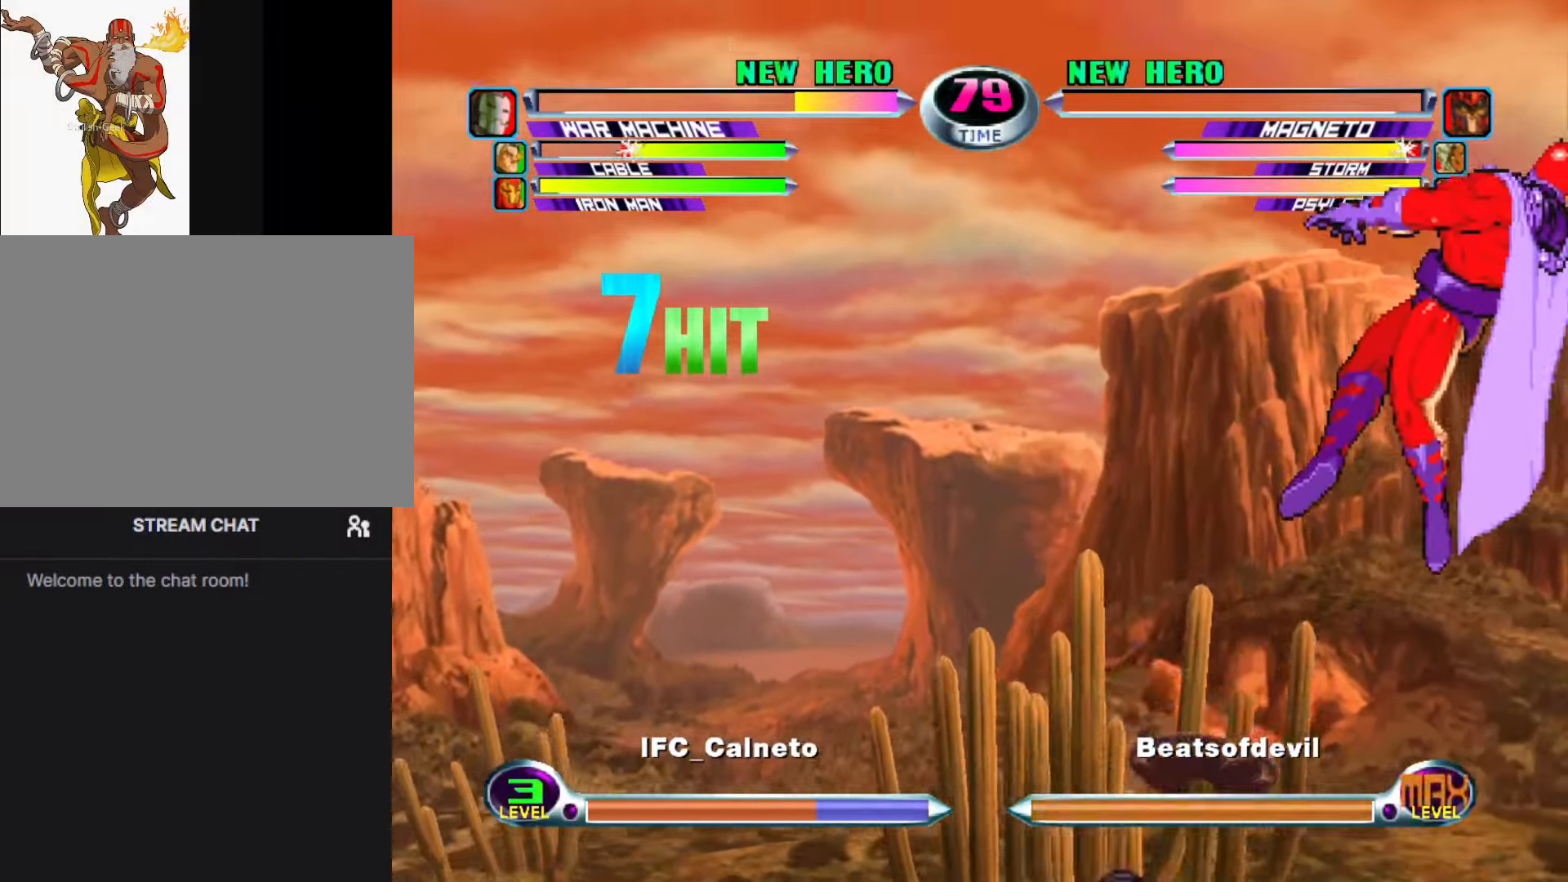
{"buttons": [], "left_stick": "center", "events": [[67, "left_stick", "center"]]}
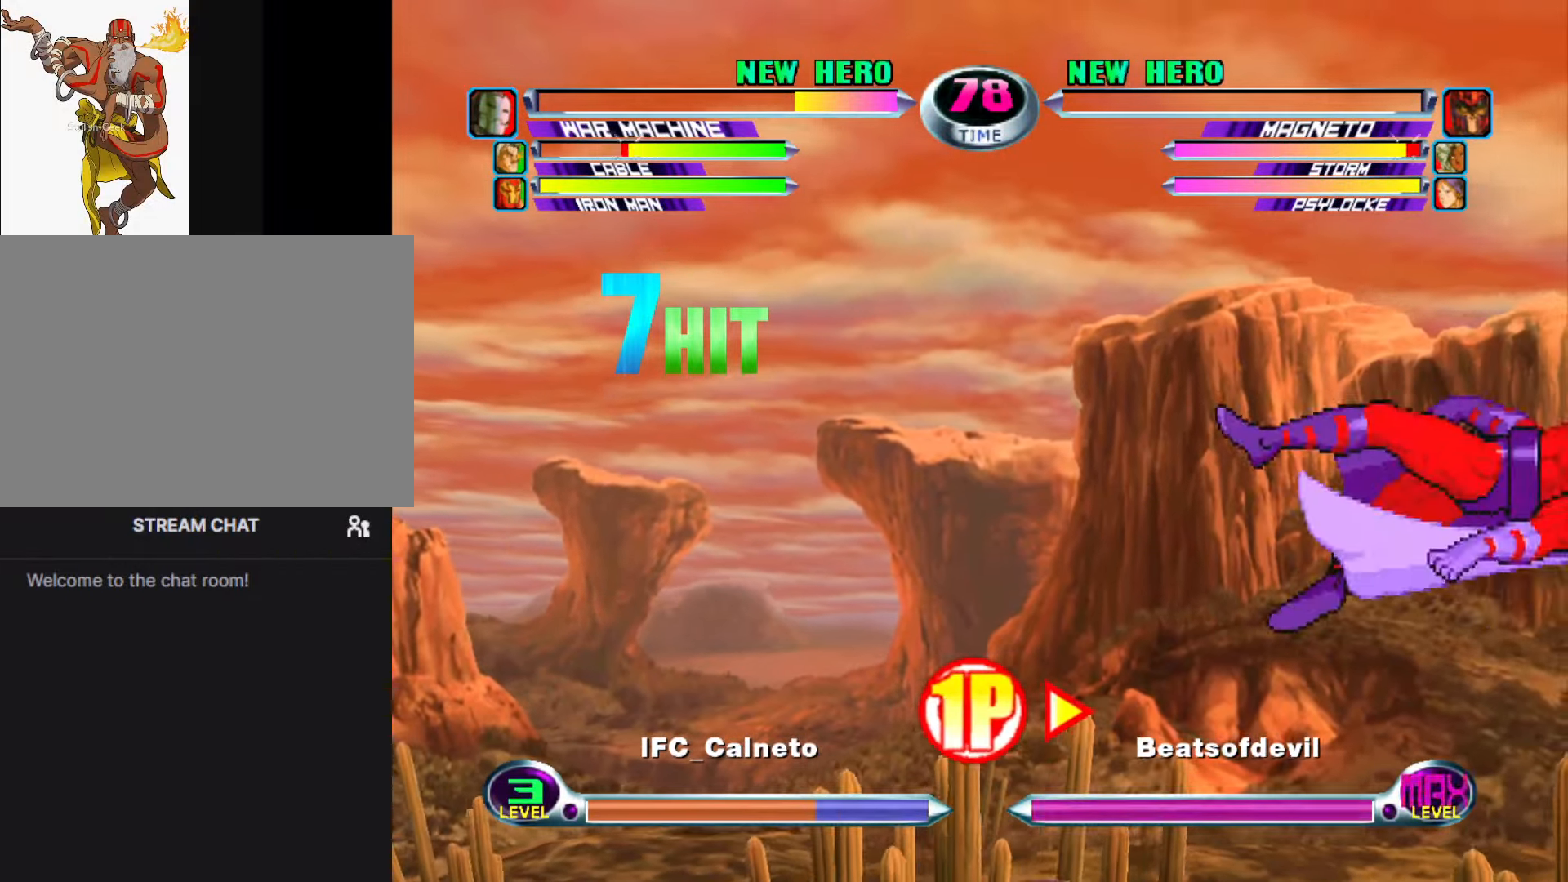
{"buttons": [], "left_stick": "center", "events": []}
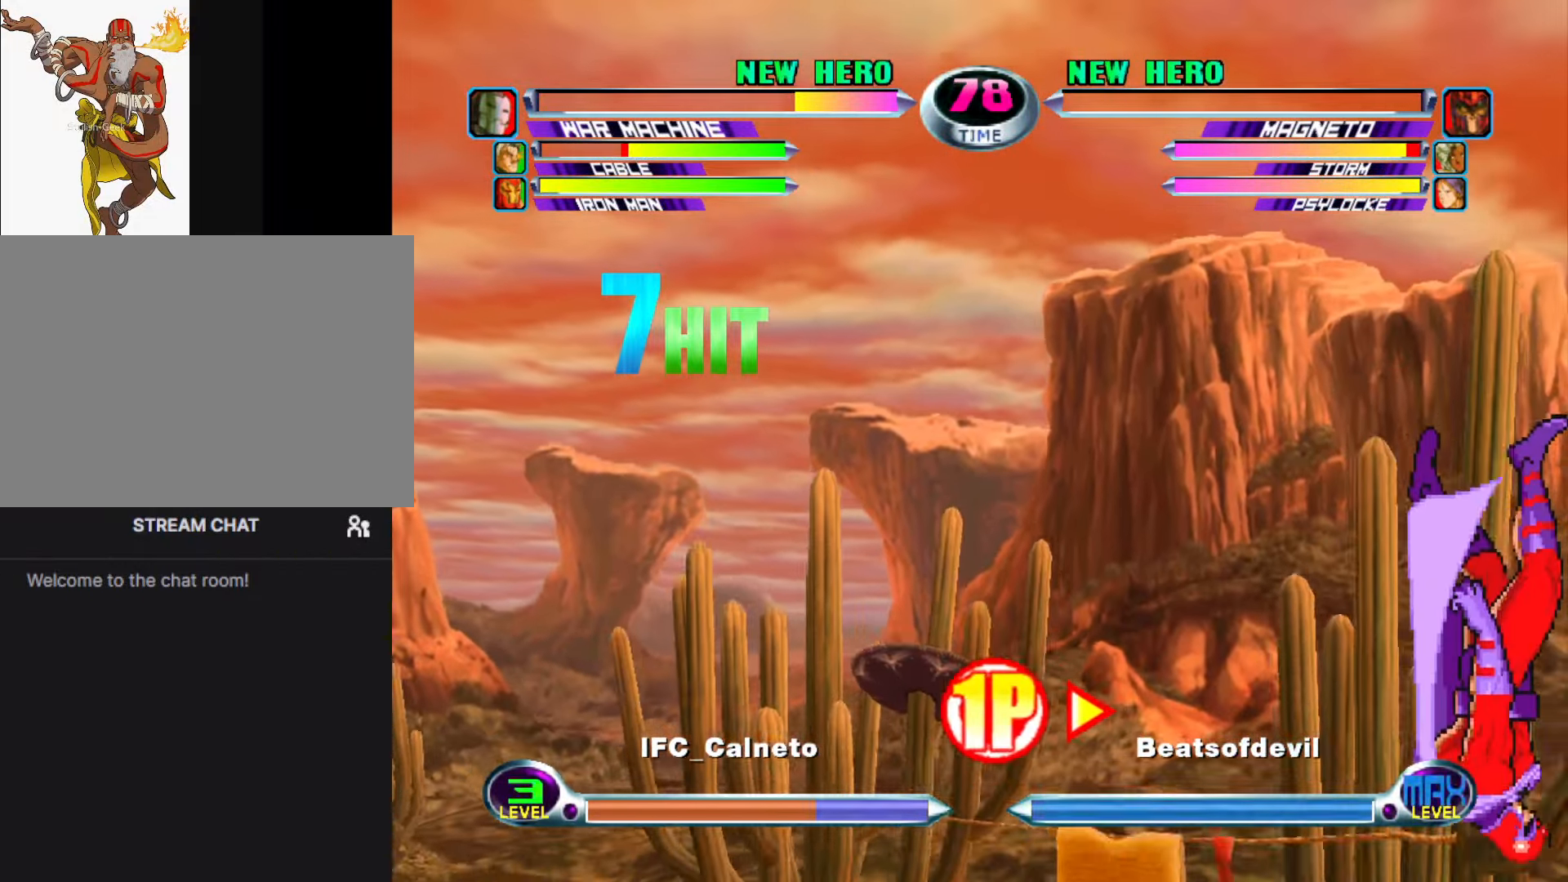
{"buttons": [], "left_stick": "center", "events": []}
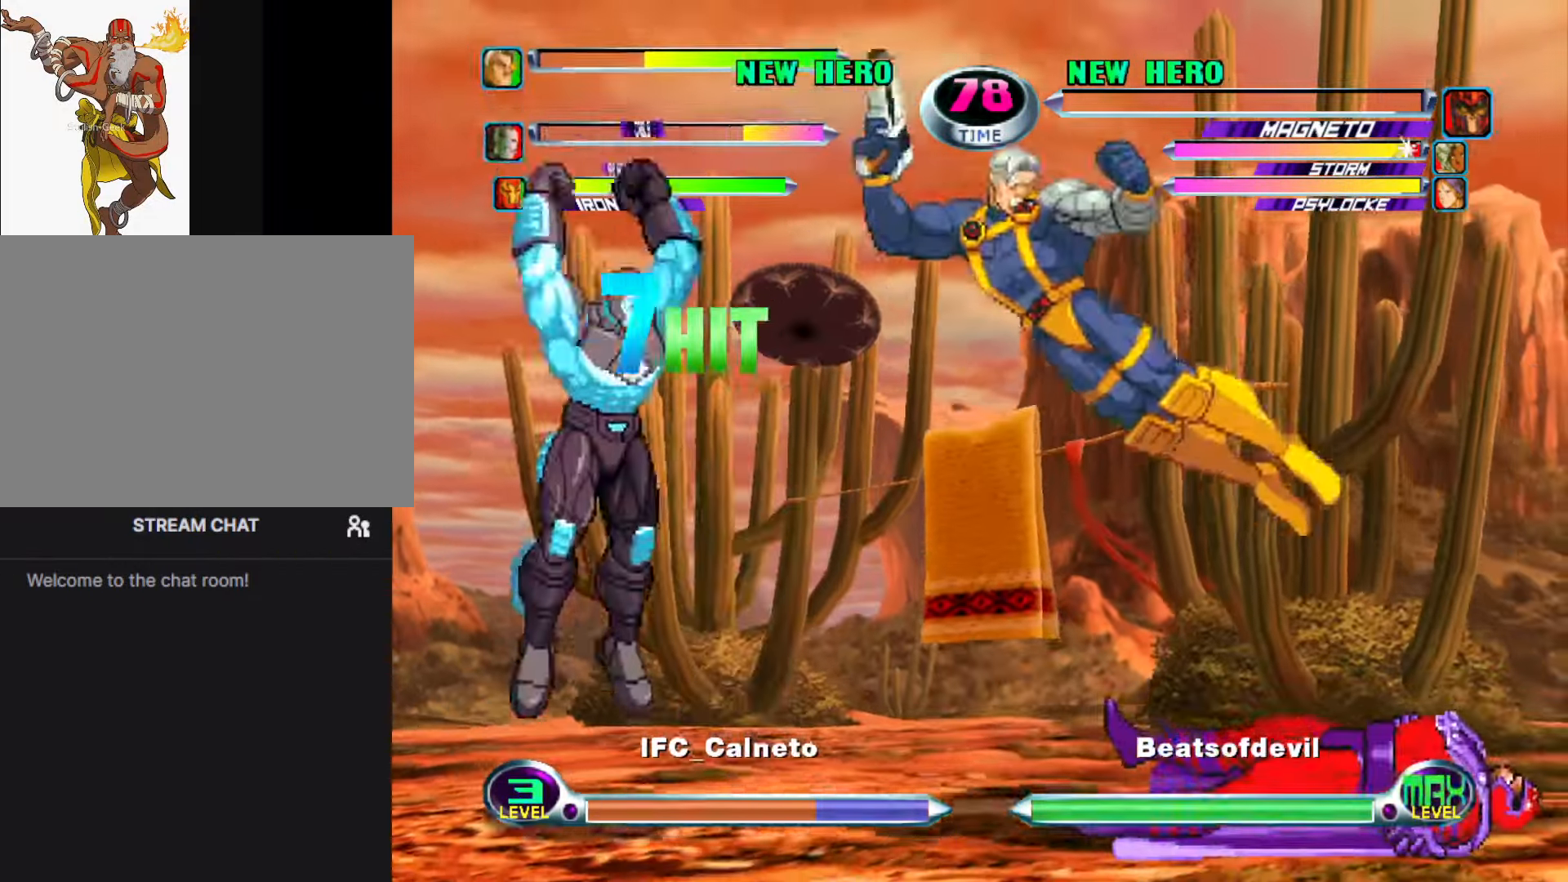
{"buttons": [], "left_stick": "center", "events": [[200, "left_stick", "down-right"], [283, "CROSS", "down"], [333, "CROSS", "up"], [483, "left_stick", "center"]]}
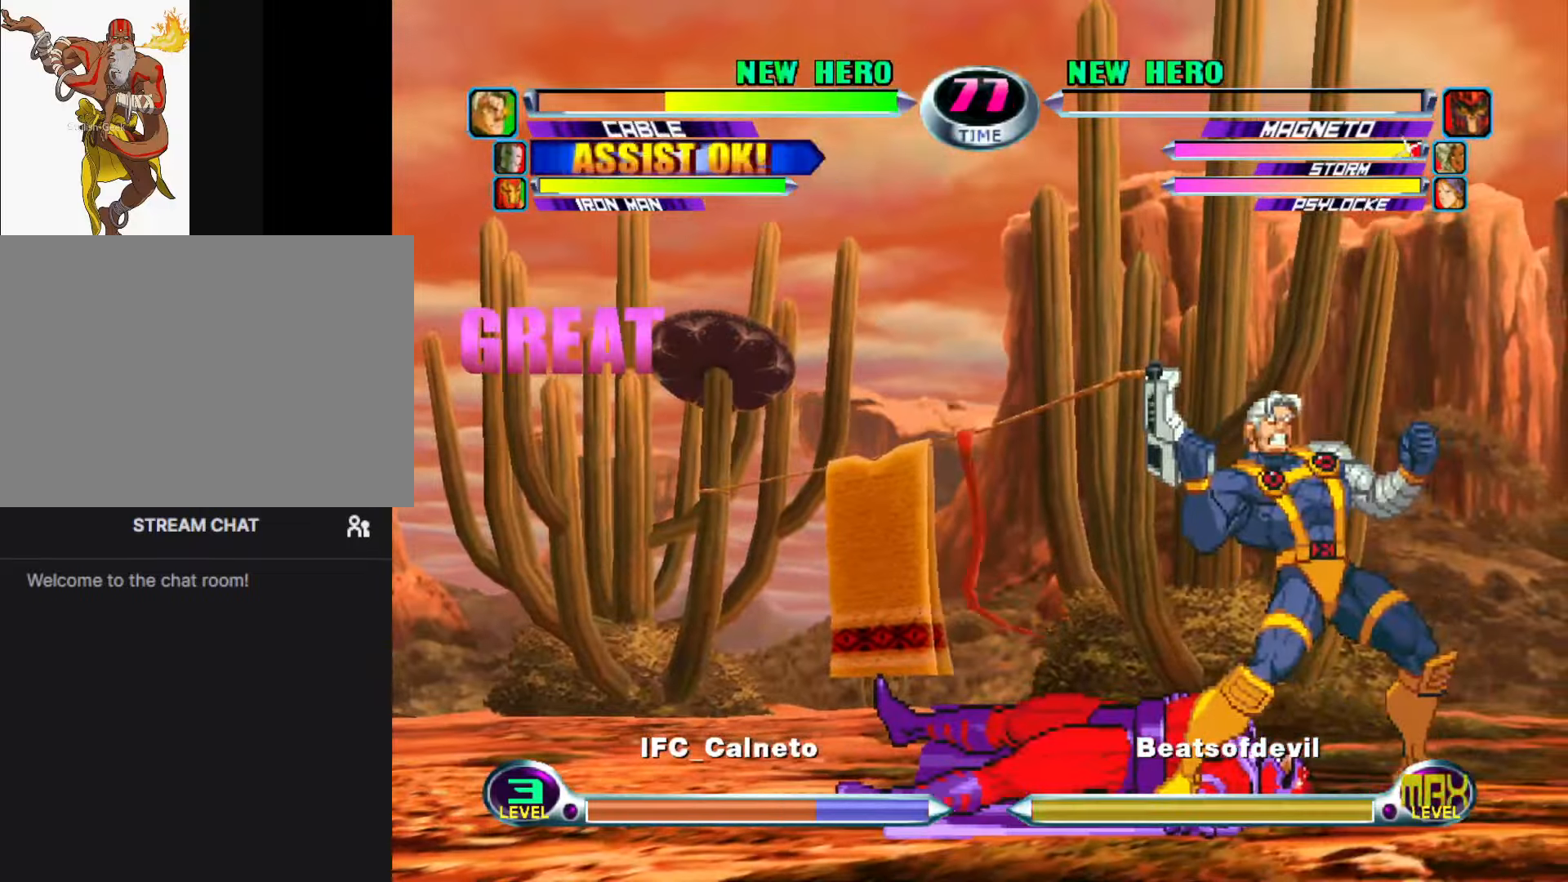
{"buttons": [], "left_stick": "down-right", "events": [[50, "left_stick", "left"], [416, "R2", "down"], [450, "left_stick", "down-right"], [500, "R2", "up"]]}
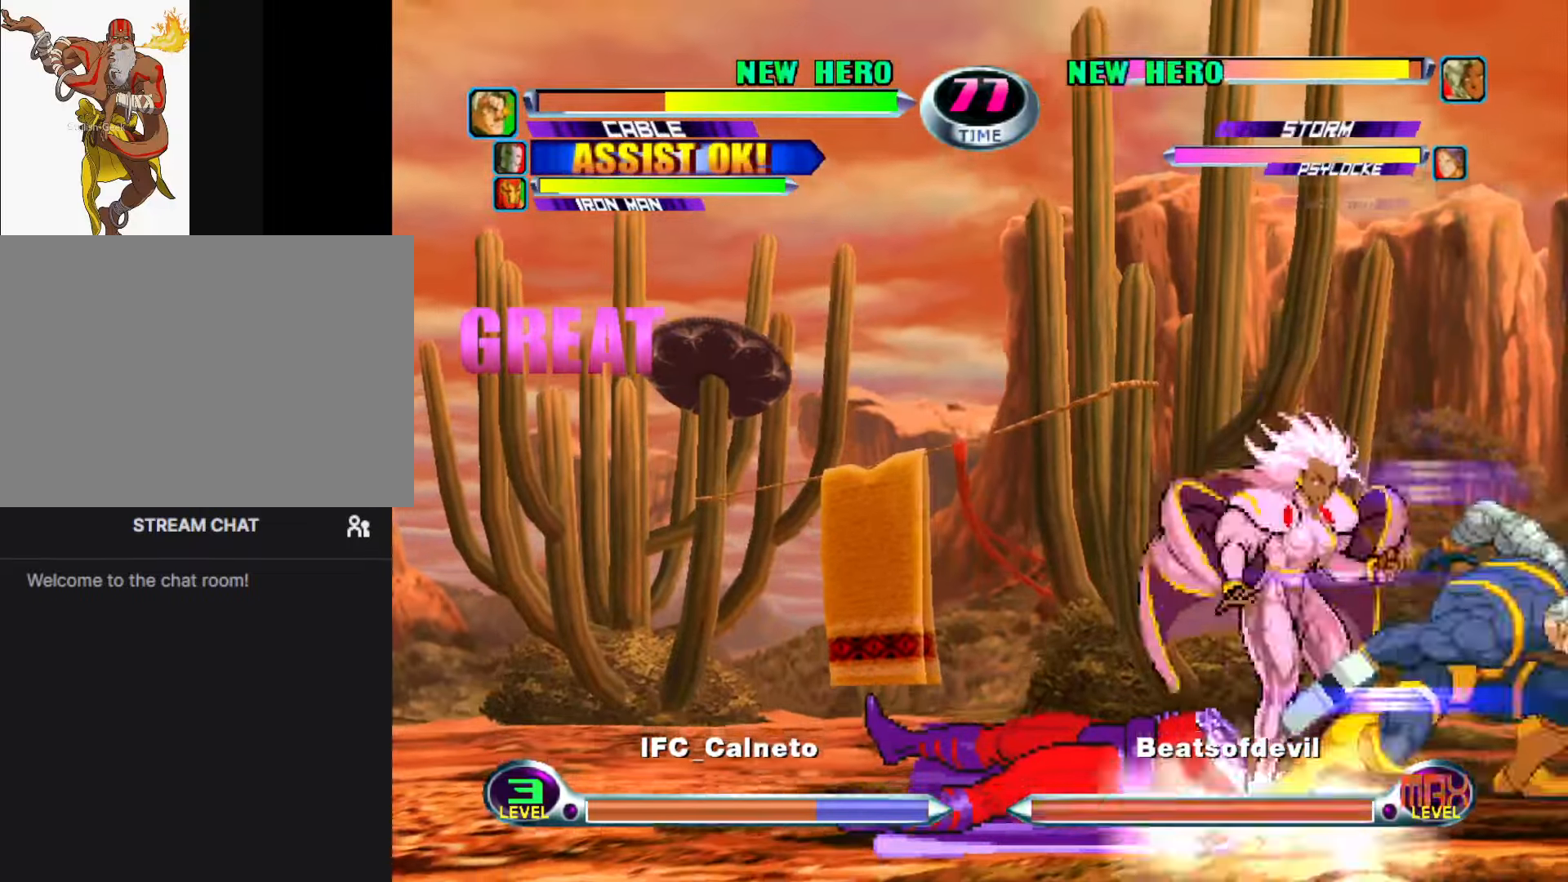
{"buttons": [], "left_stick": "down-left", "events": [[116, "left_stick", "down-left"]]}
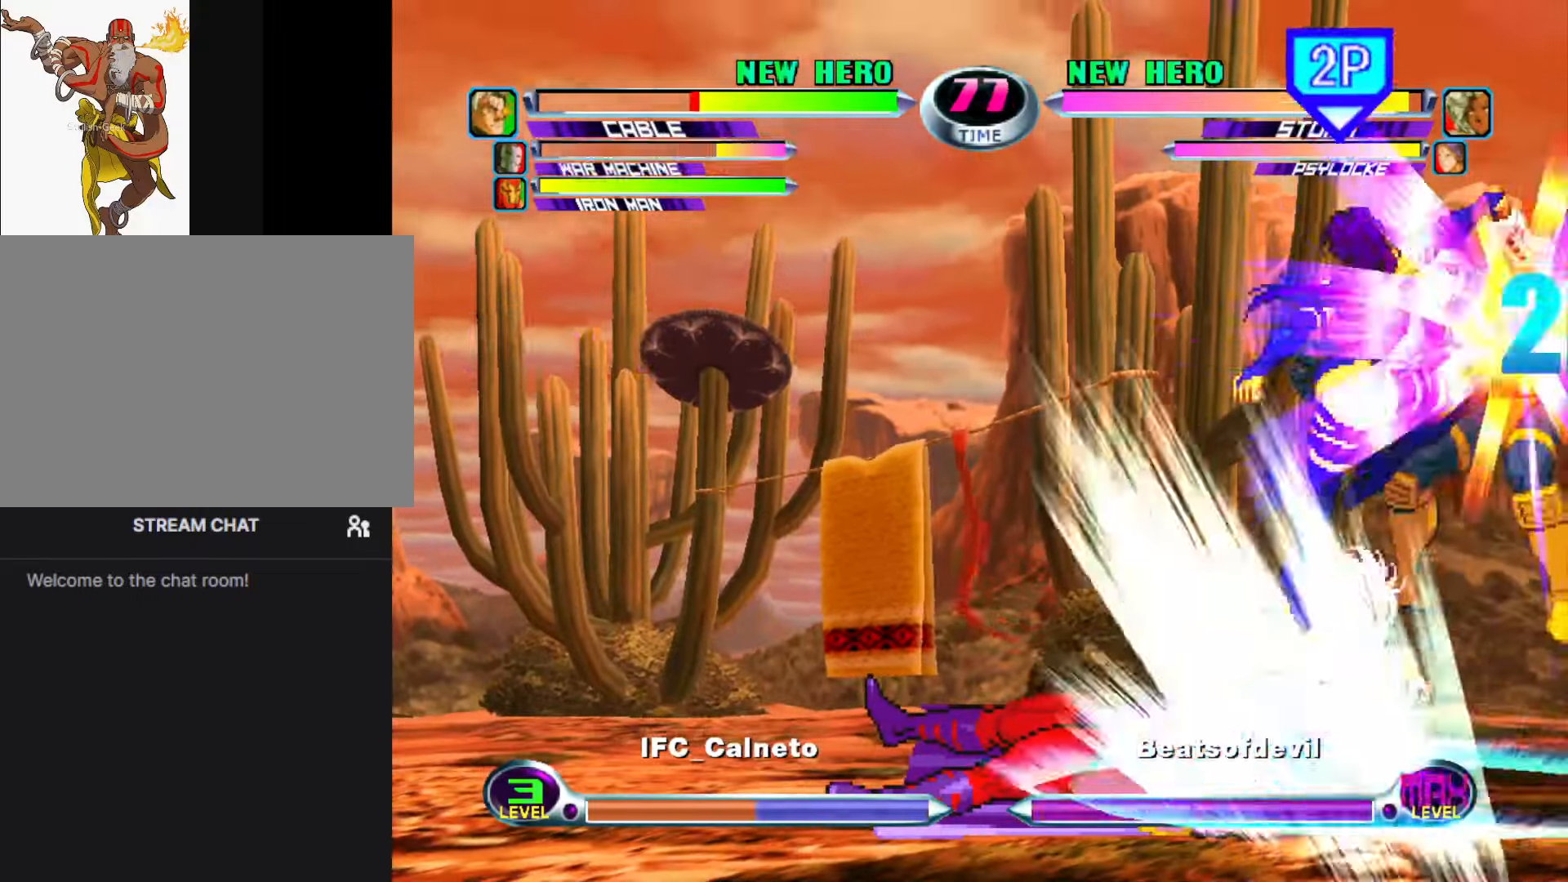
{"buttons": [], "left_stick": "up", "events": [[150, "left_stick", "center"], [200, "CIRCLE", "down"], [366, "CIRCLE", "up"], [433, "left_stick", "up"]]}
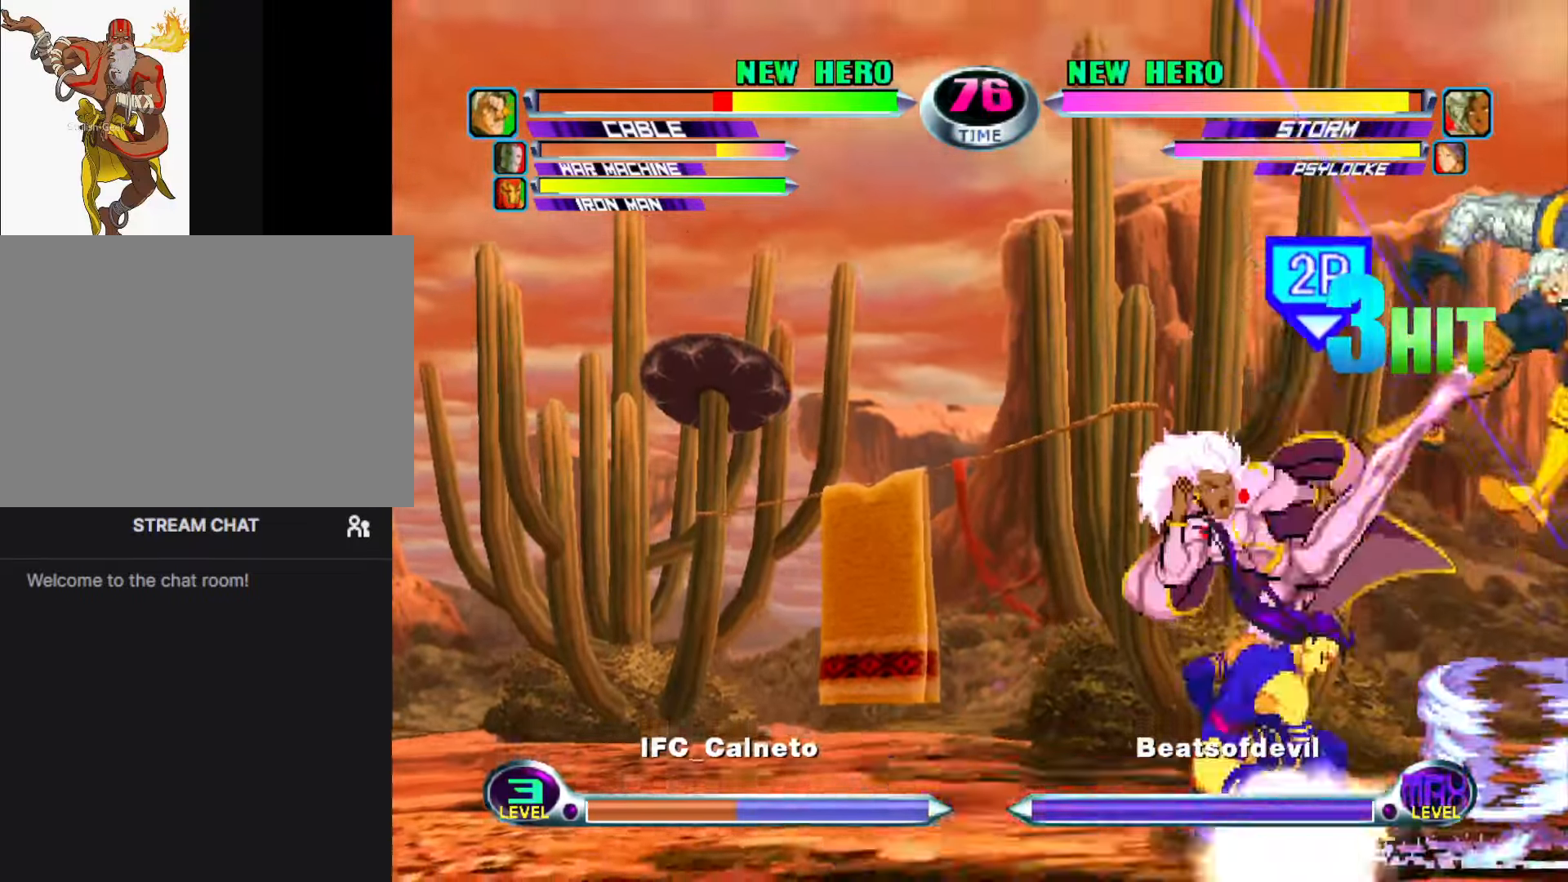
{"buttons": [], "left_stick": "down-right", "events": [[100, "left_stick", "center"], [166, "CIRCLE", "down"], [216, "CIRCLE", "up"], [366, "left_stick", "down-right"], [400, "SQUARE", "down"], [400, "TRIANGLE", "down"], [450, "SQUARE", "up"], [450, "TRIANGLE", "up"]]}